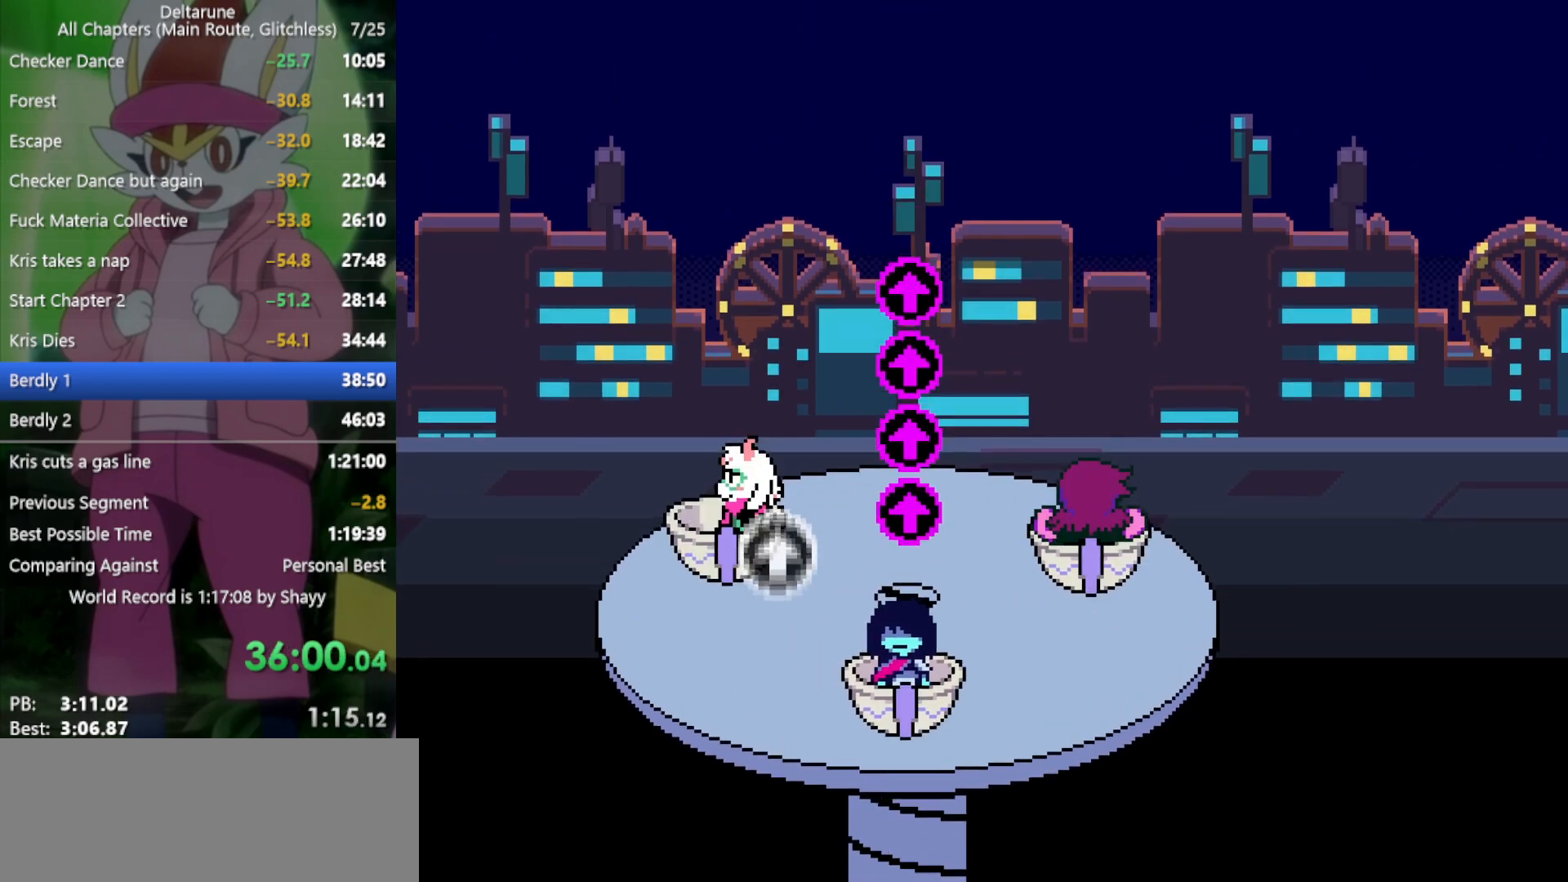
Gameplay with keyboard; each line is a JSON object with the keys held at the frame after it. "events" lists presses ("down") and releases ("up") of "c", "ctrl", "down", "left", "return", "right", "shift", "up", "x" and "z" between this image and that frame as [ms after this image, input, new state], when the widget could be followed in between. No other keys are recorded. Mouse input is not recorded.
{"keys": ["x"], "events": []}
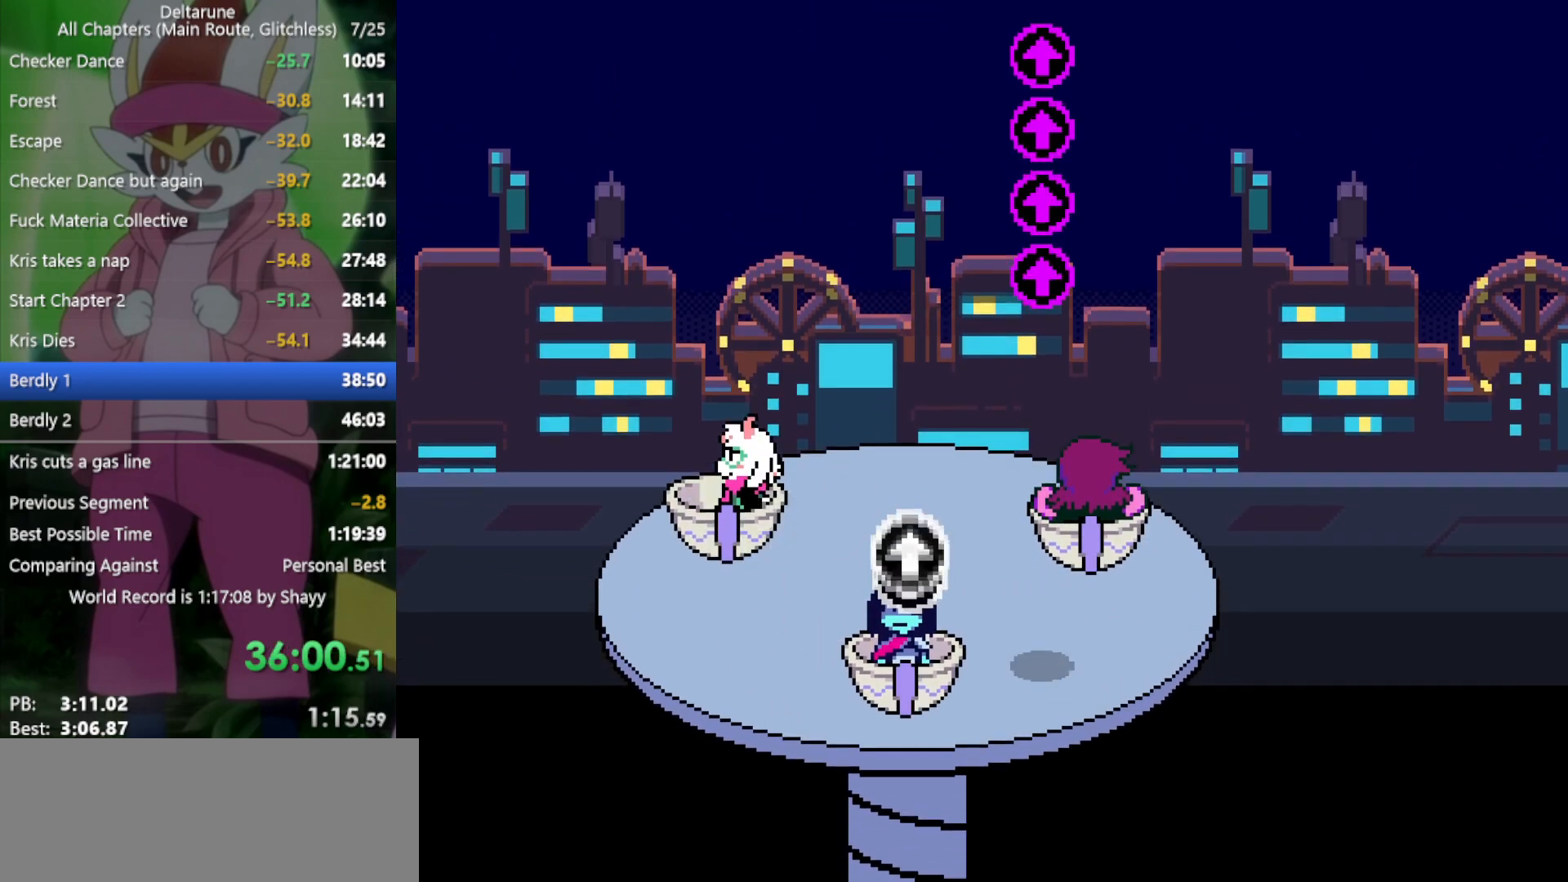
{"keys": ["x"], "events": [[66, "right", "down"], [300, "right", "up"]]}
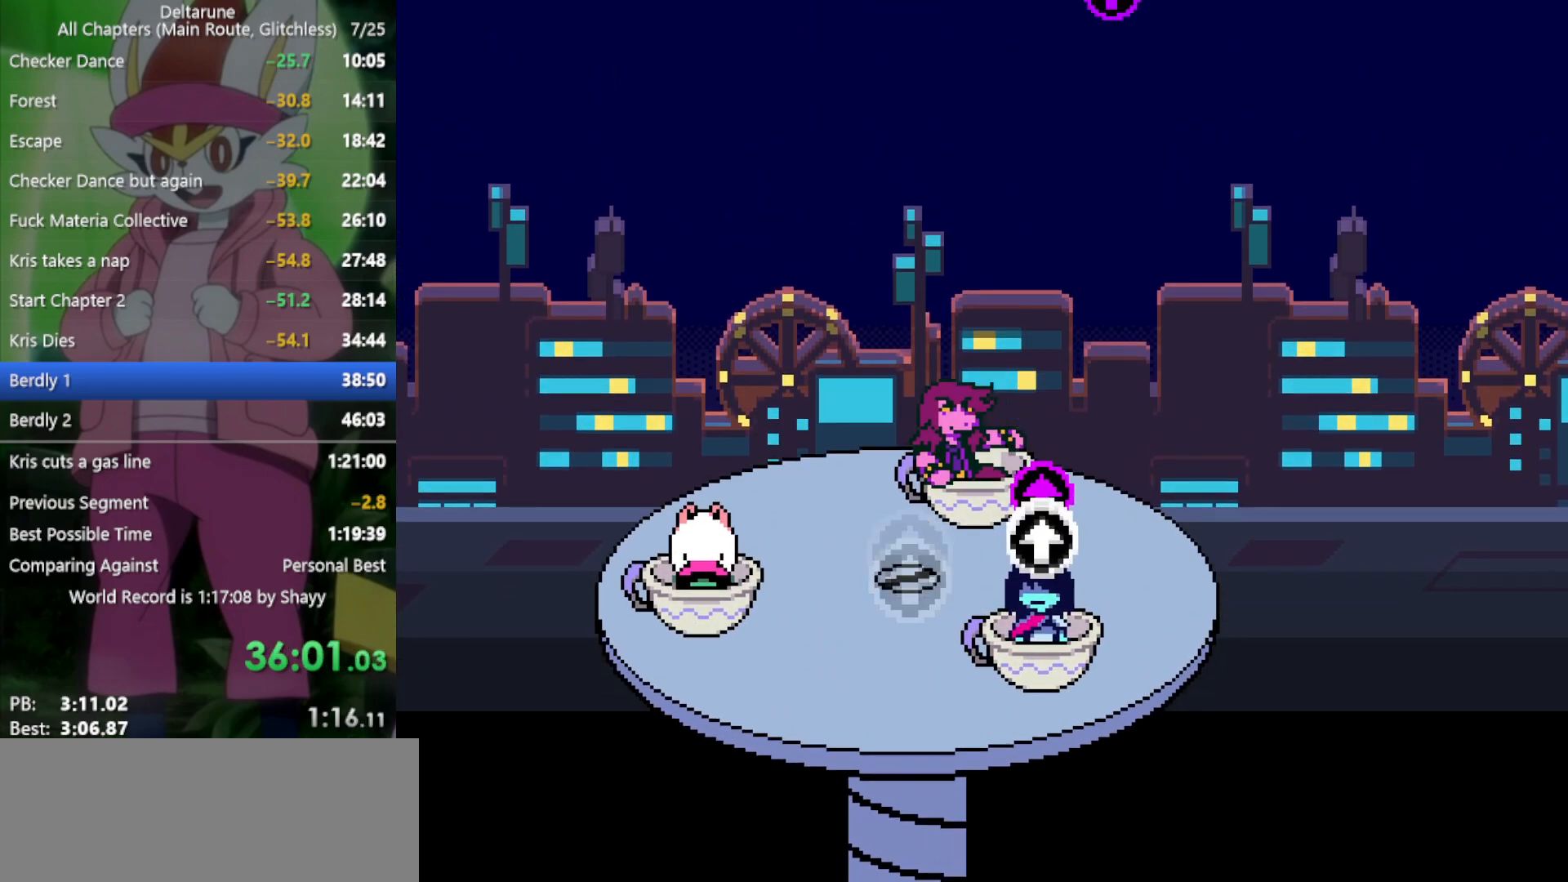
{"keys": ["x"], "events": [[300, "right", "down"], [483, "right", "up"]]}
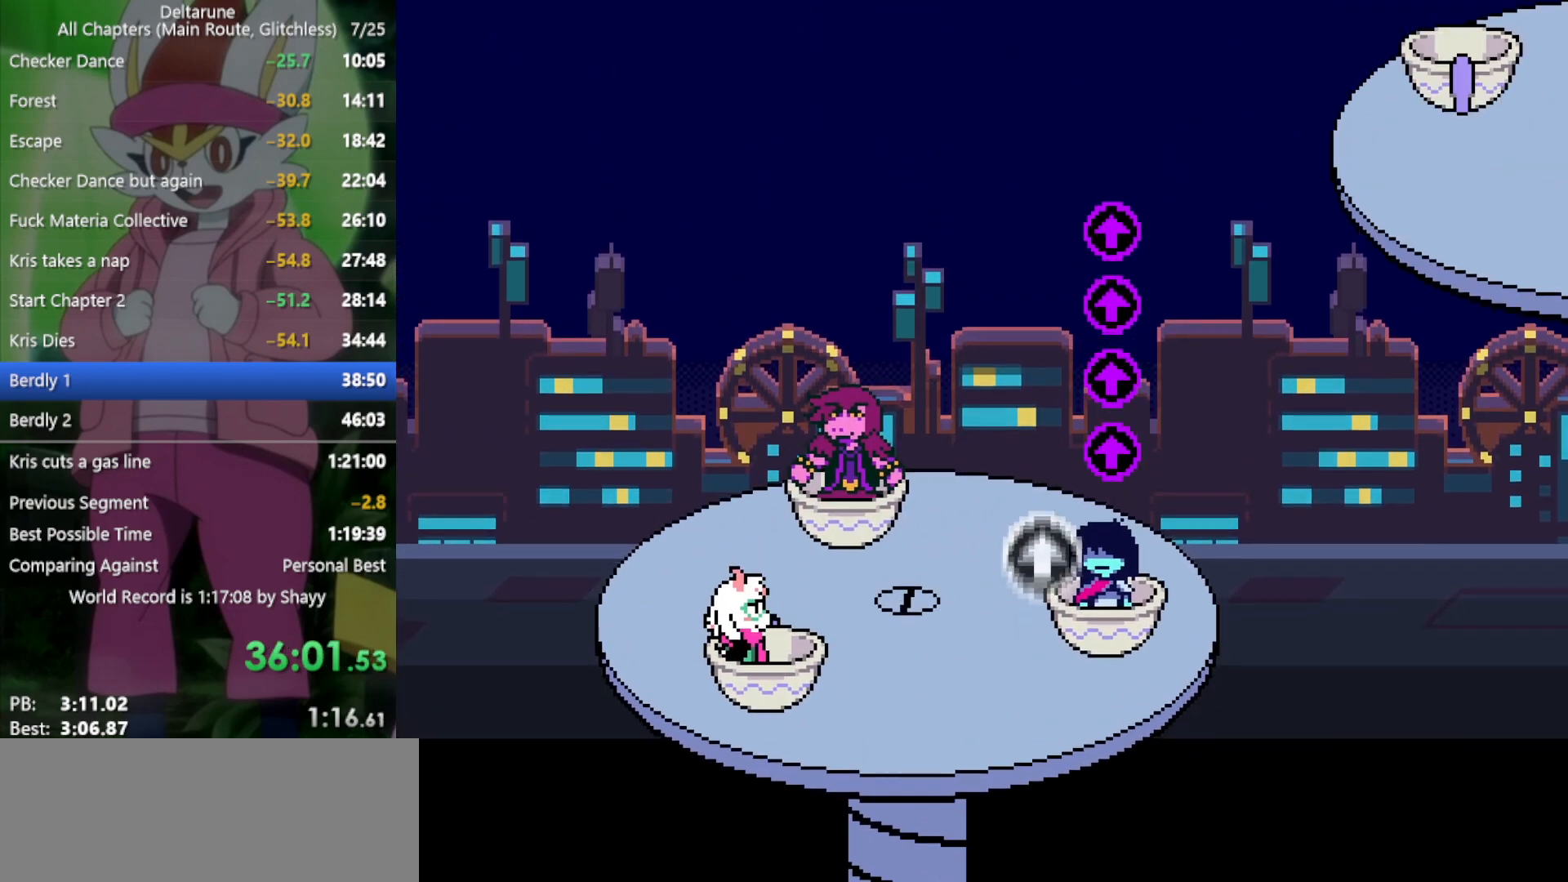
{"keys": ["x"], "events": []}
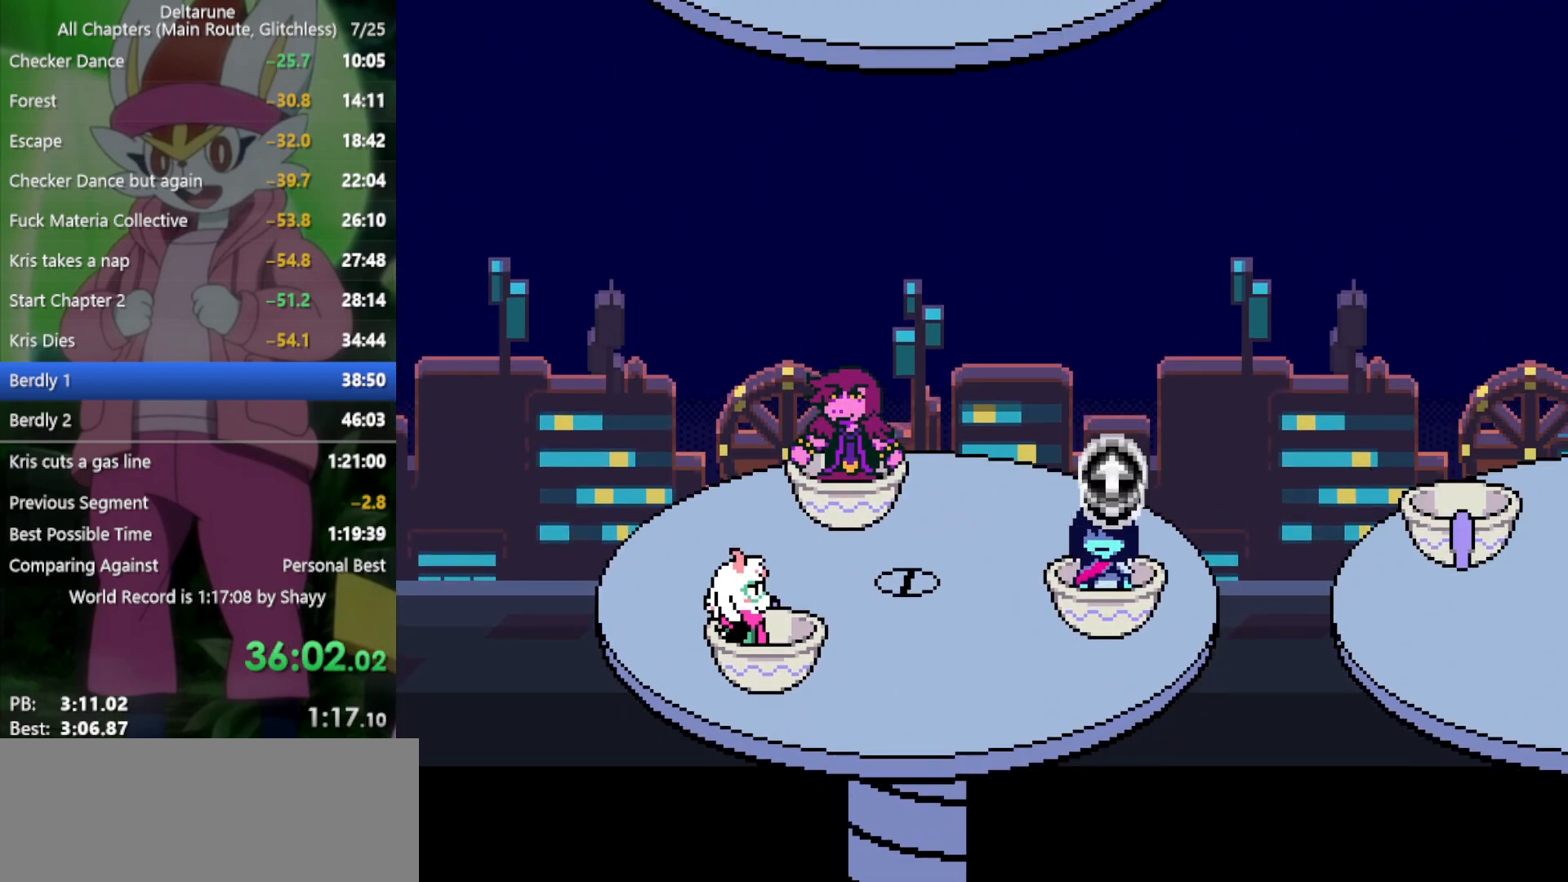
{"keys": ["x"], "events": []}
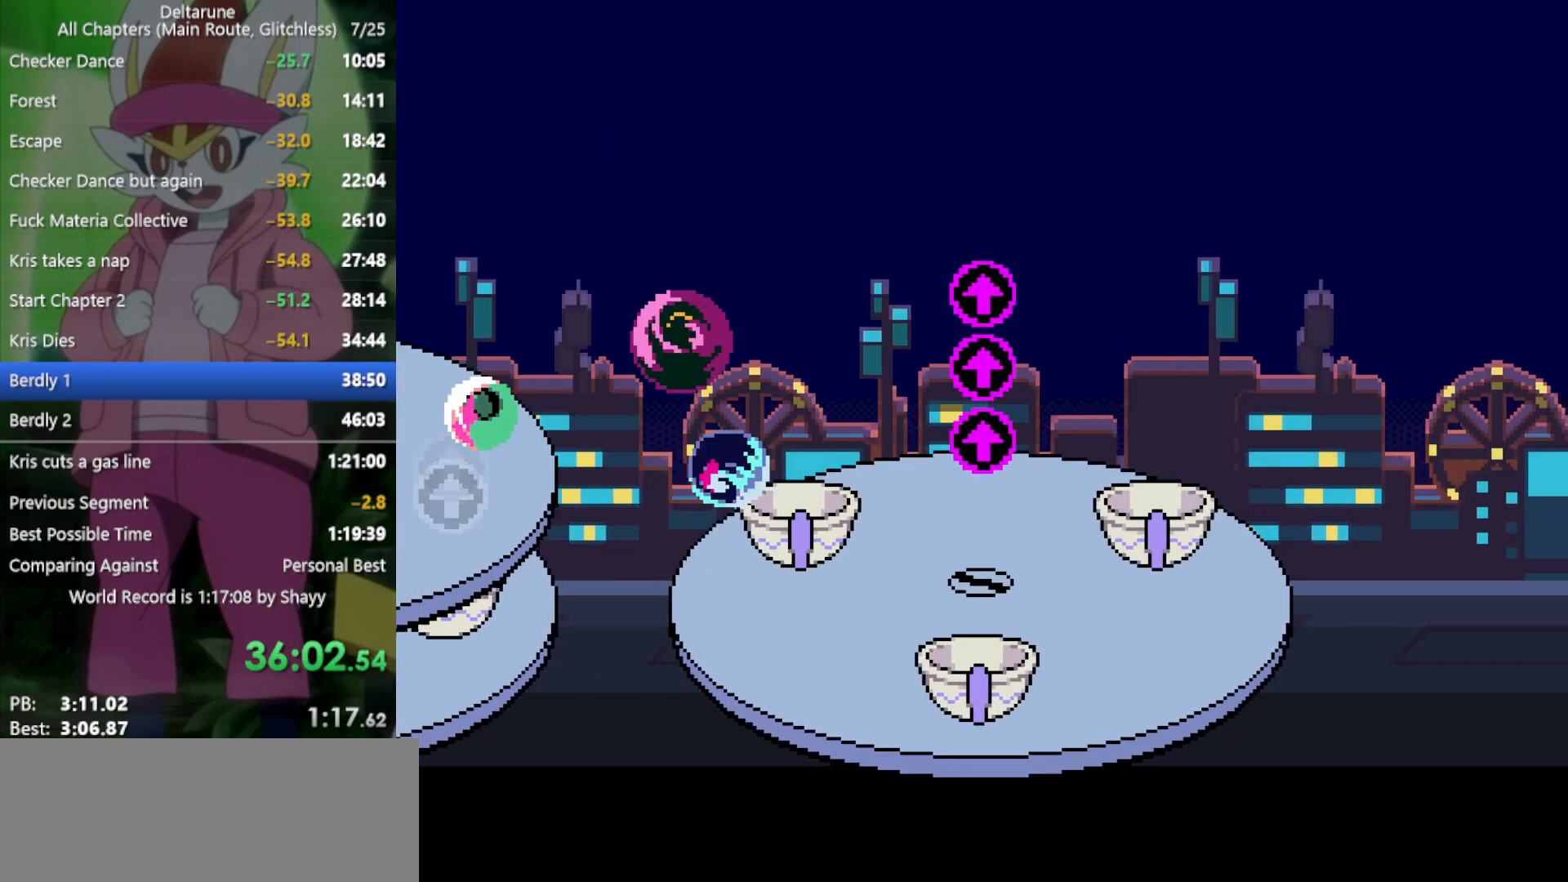
{"keys": ["x"], "events": []}
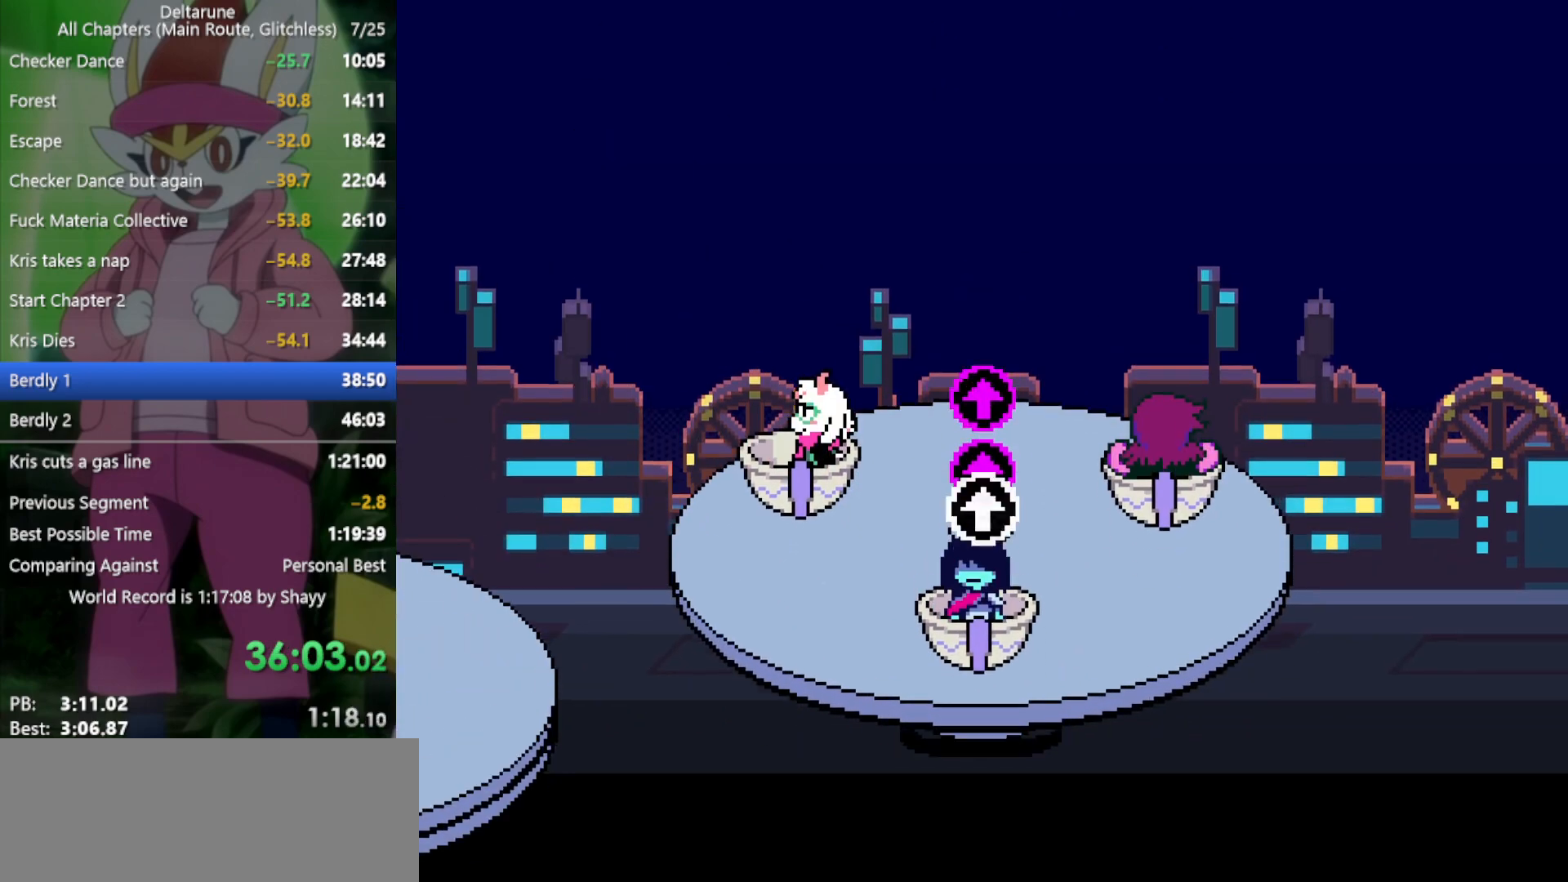
{"keys": ["left", "x"], "events": [[416, "left", "down"]]}
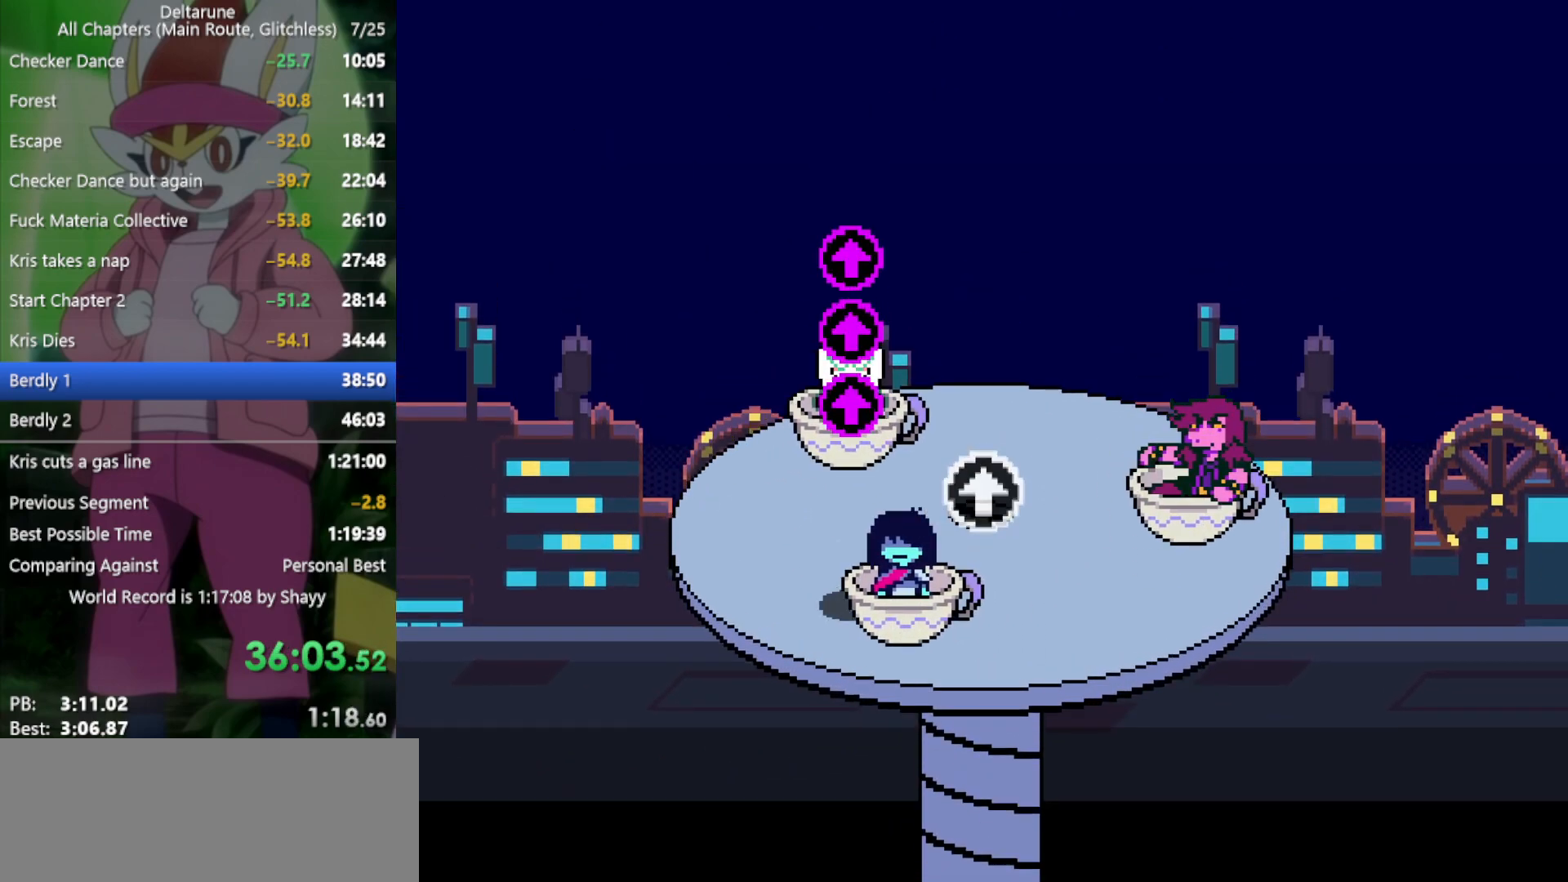
{"keys": ["left", "x"], "events": [[66, "left", "up"], [466, "left", "down"]]}
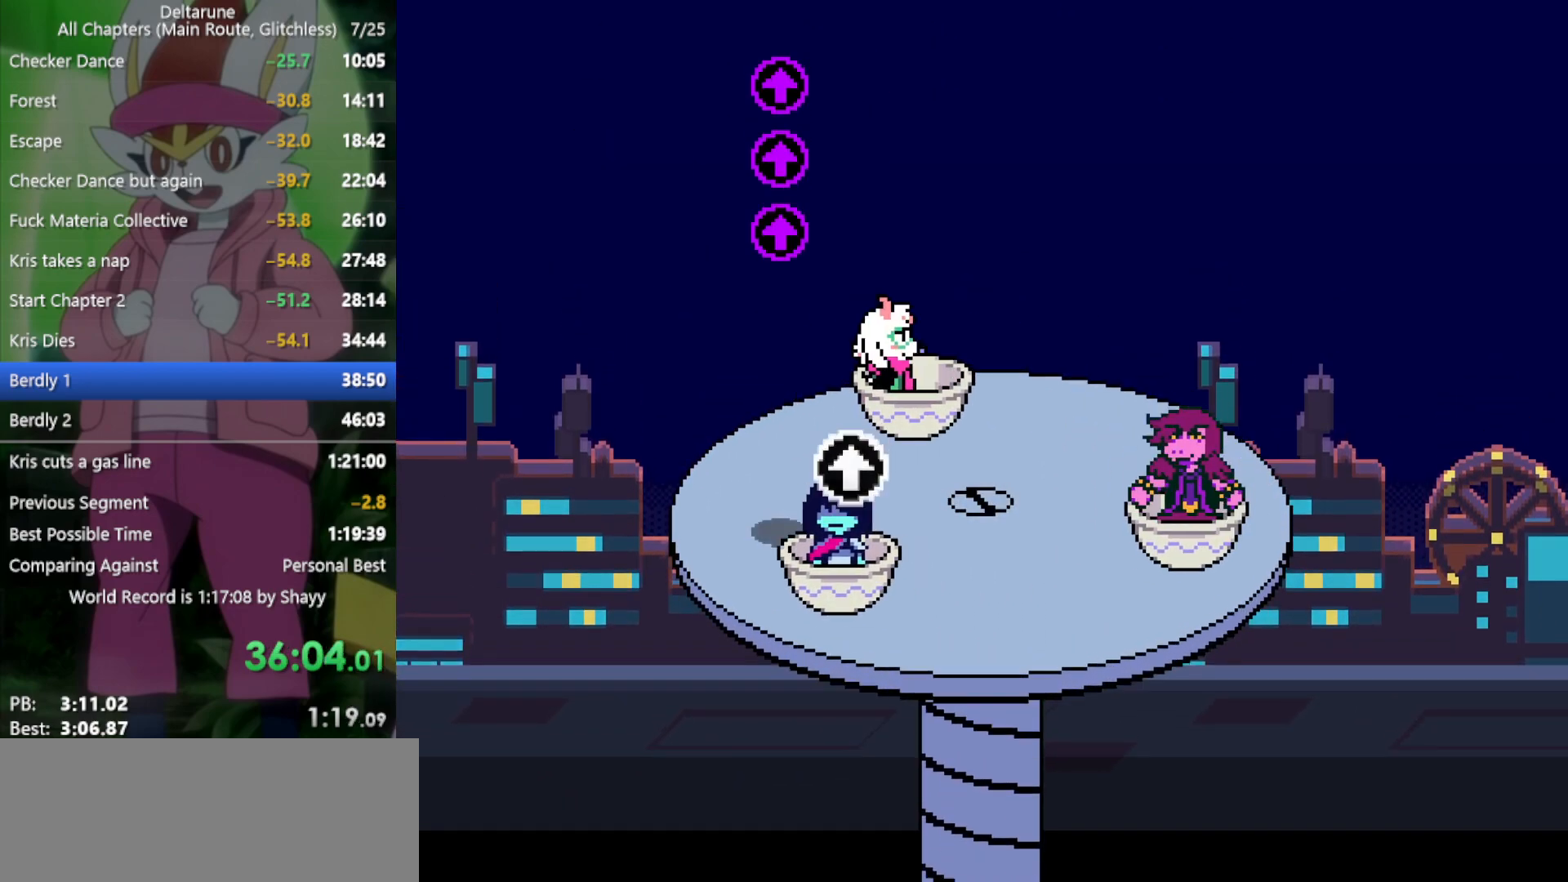
{"keys": ["x"], "events": [[150, "left", "up"]]}
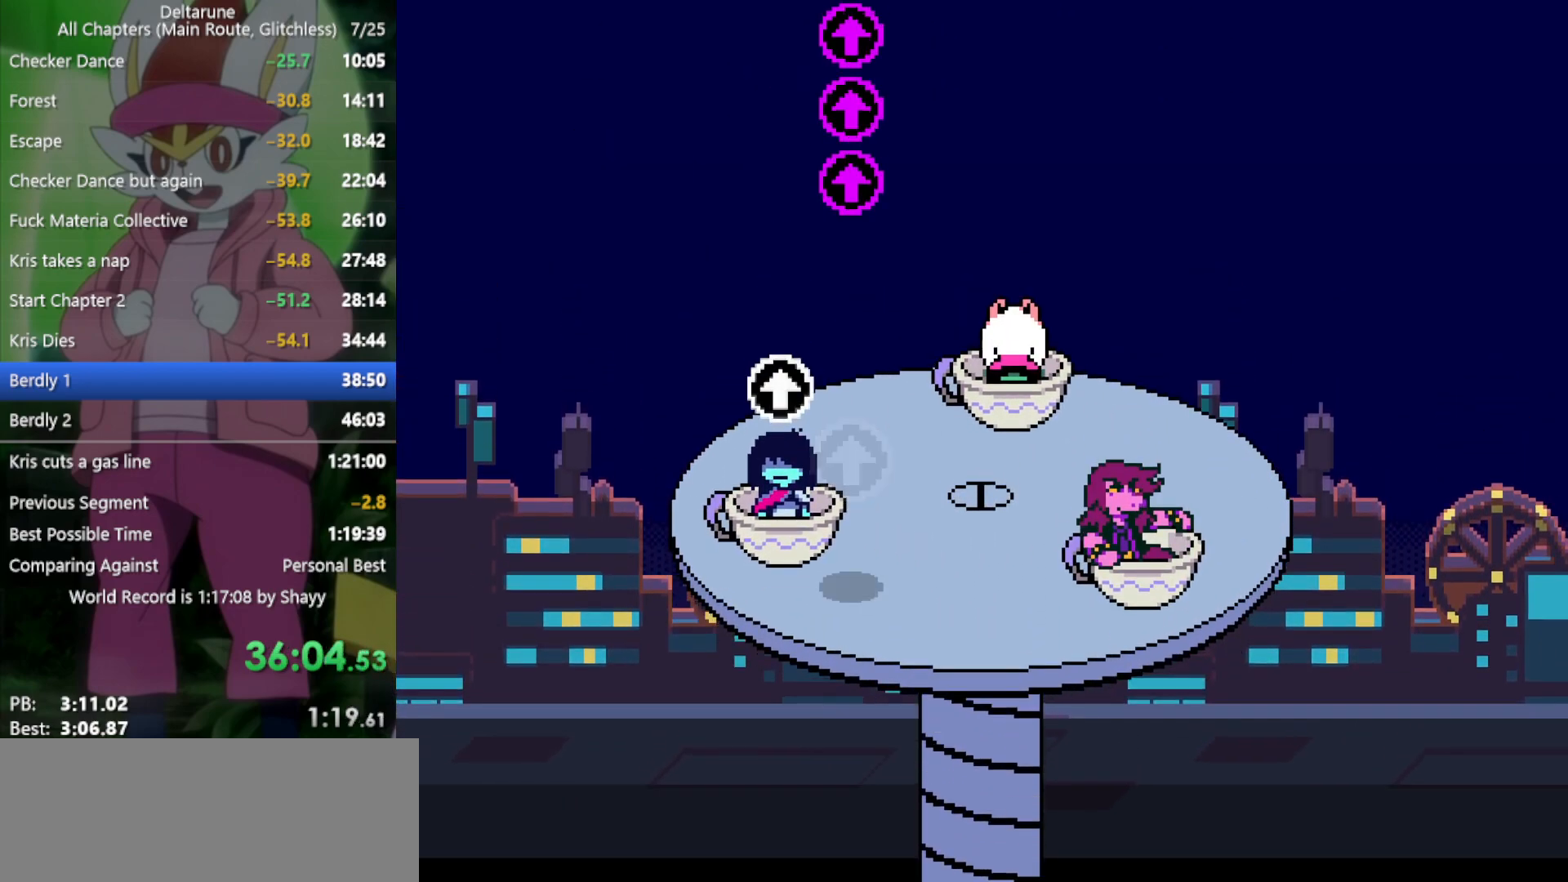
{"keys": ["x"], "events": [[16, "right", "down"], [166, "right", "up"]]}
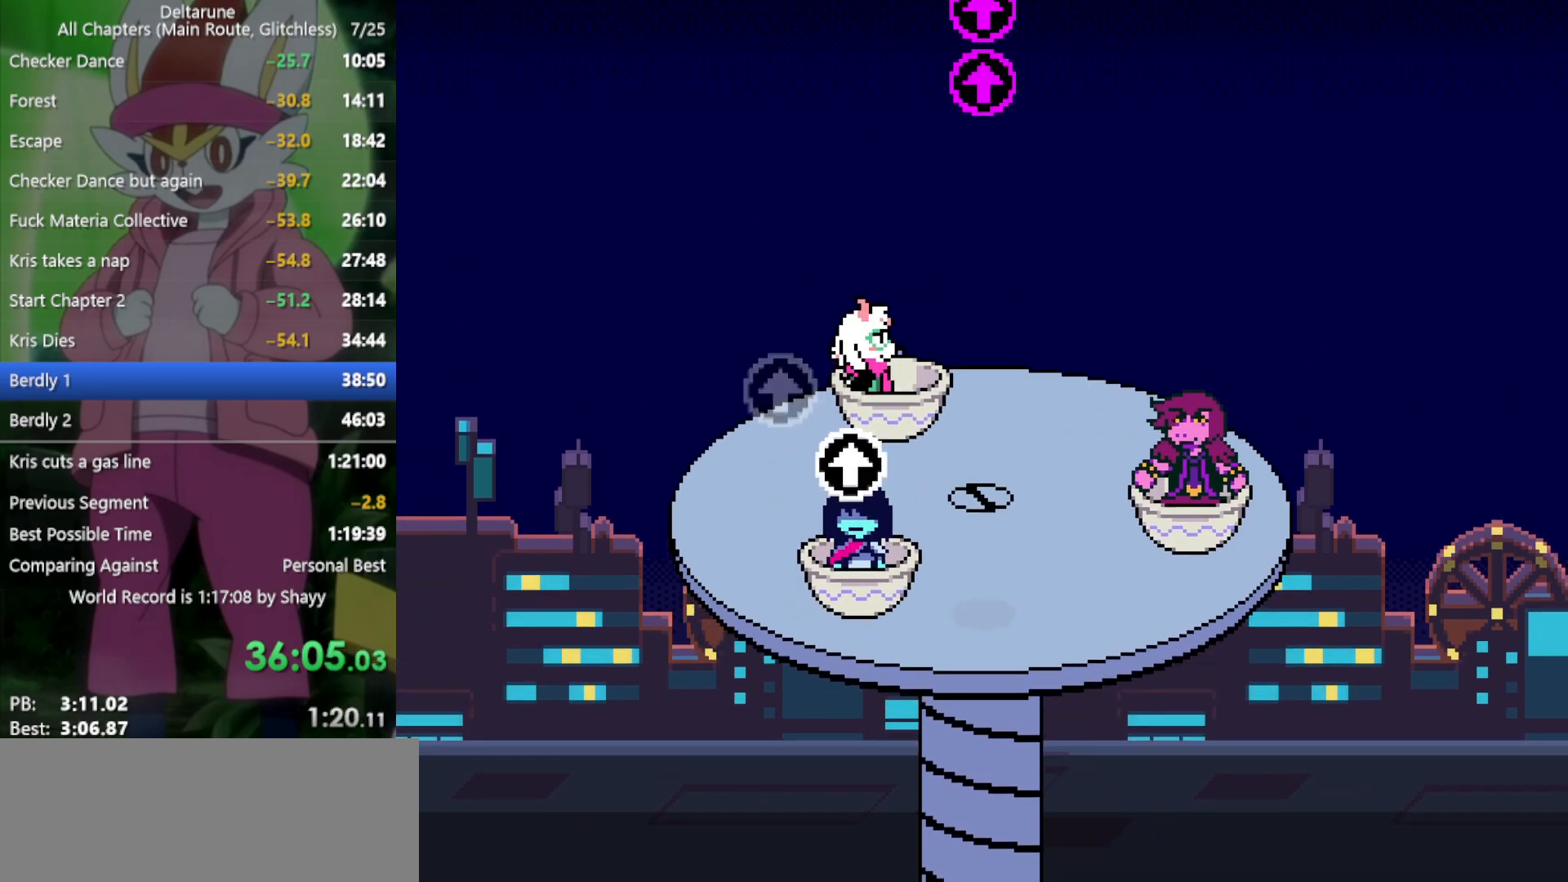
{"keys": ["x"], "events": [[216, "right", "down"], [350, "right", "up"]]}
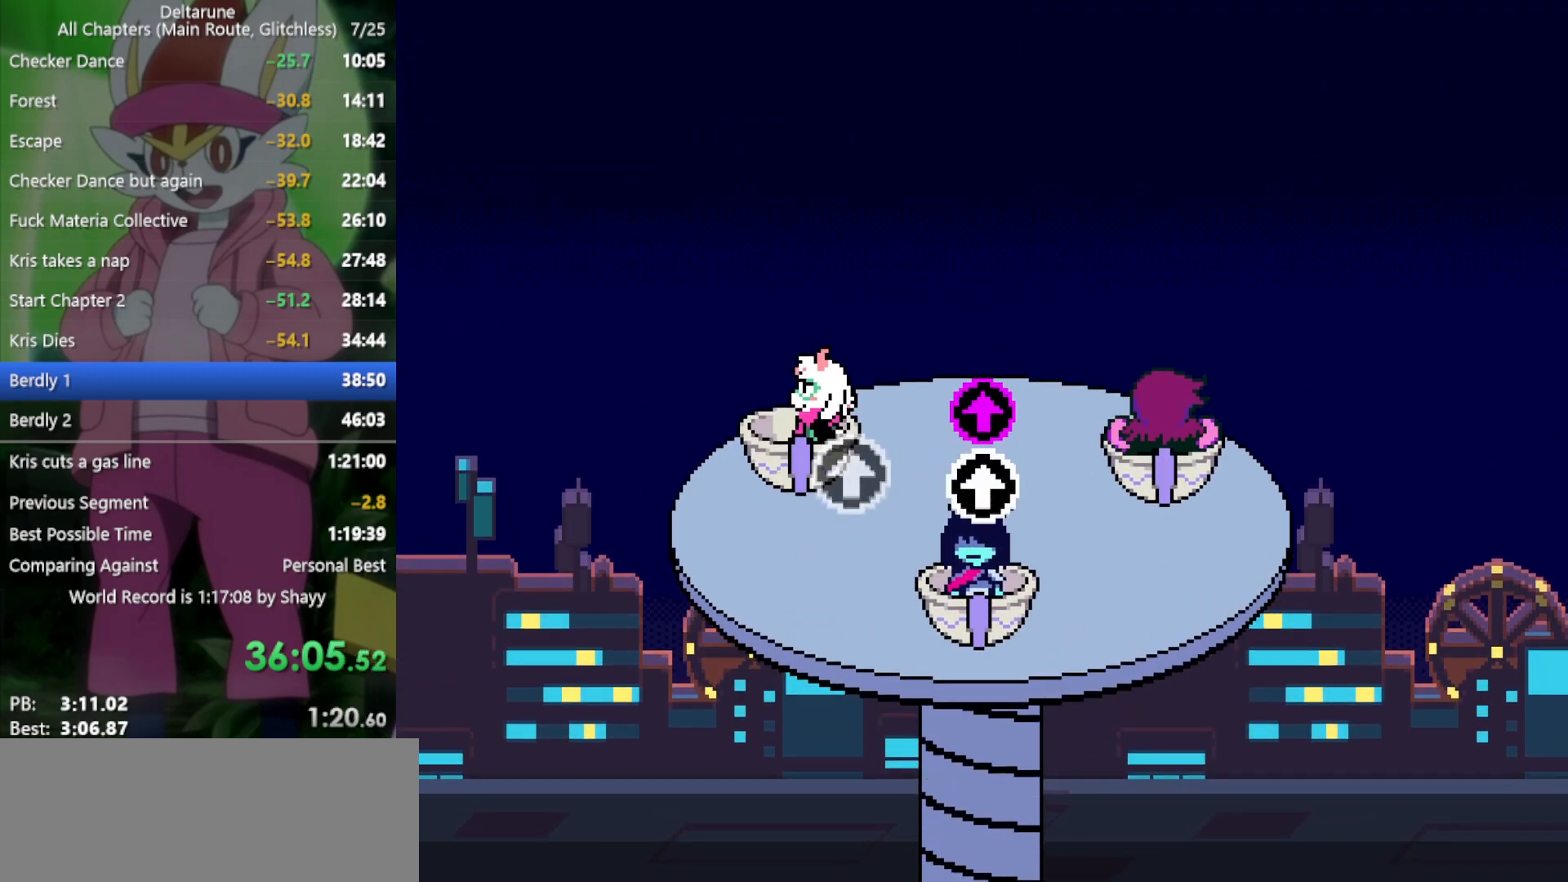
{"keys": ["right", "x"], "events": [[350, "right", "down"]]}
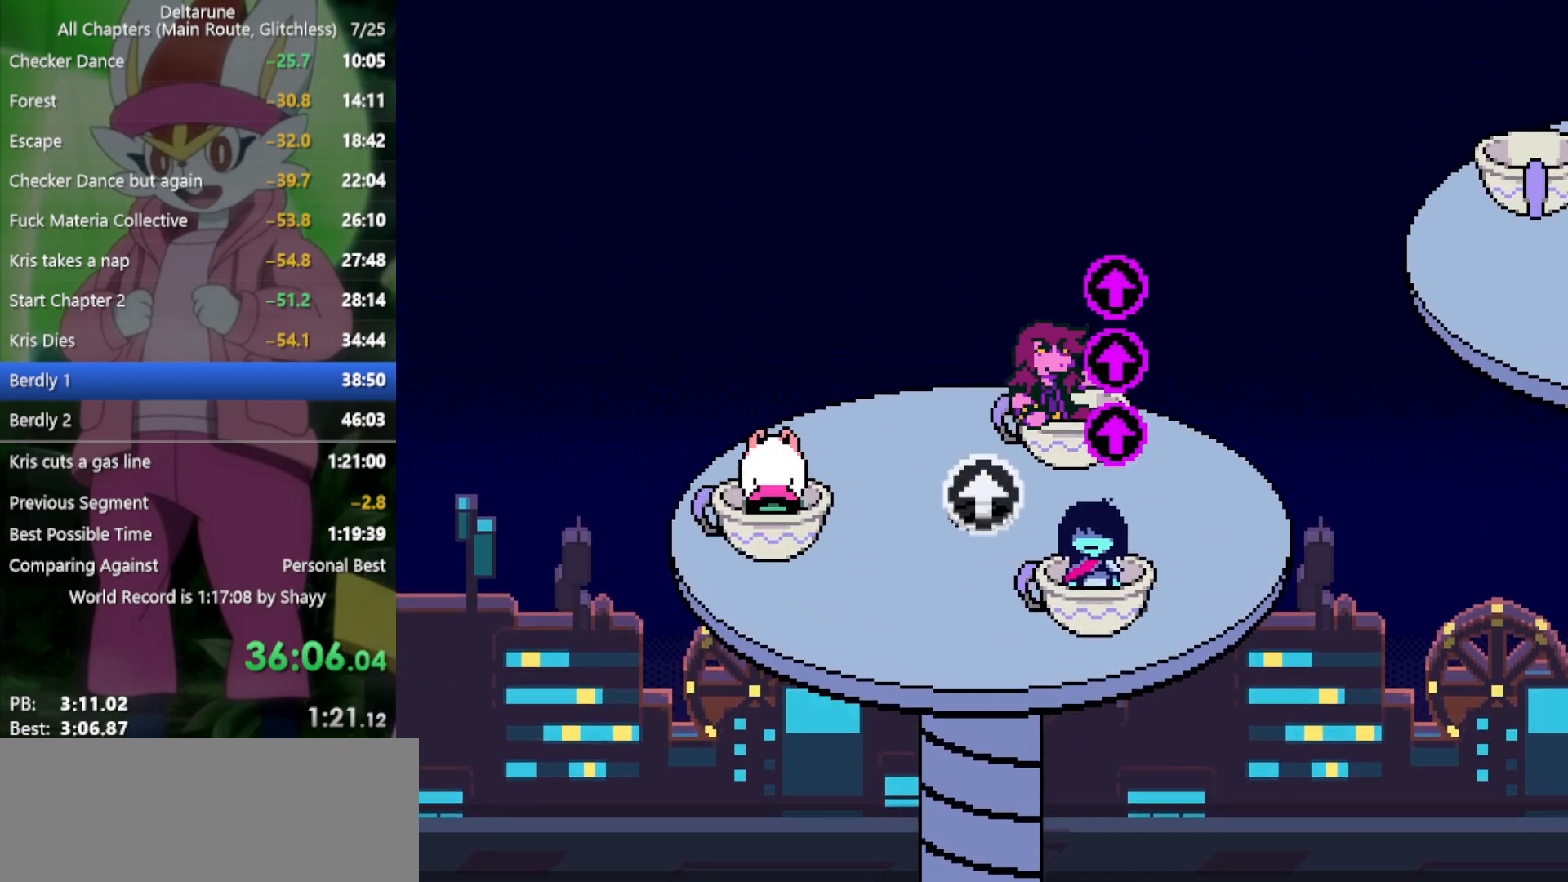
{"keys": ["x"], "events": [[33, "right", "up"]]}
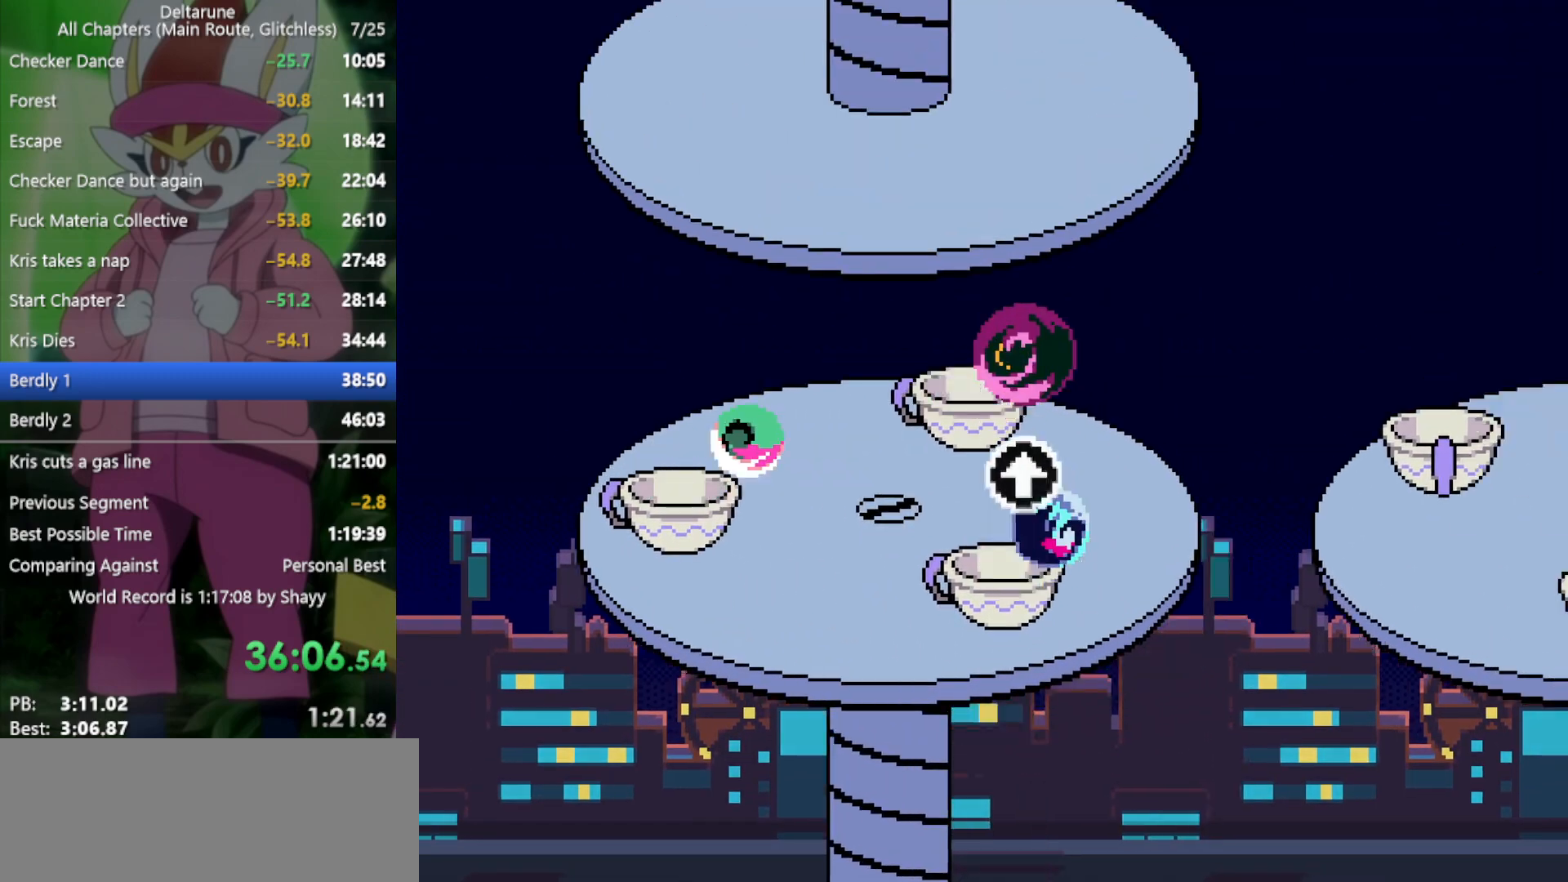
{"keys": ["x"], "events": []}
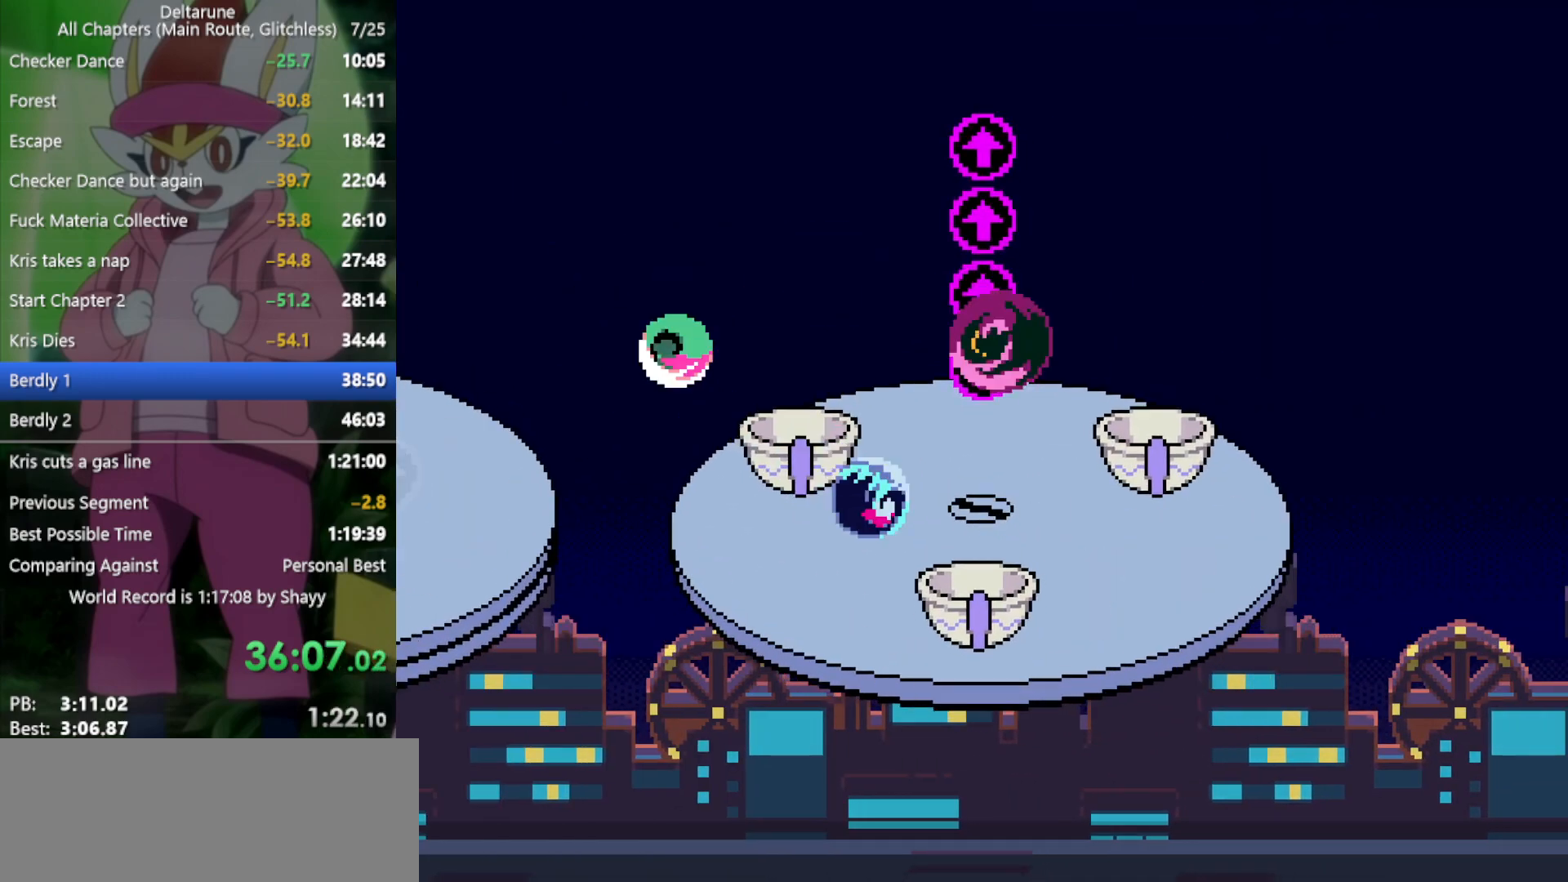
{"keys": ["x"], "events": []}
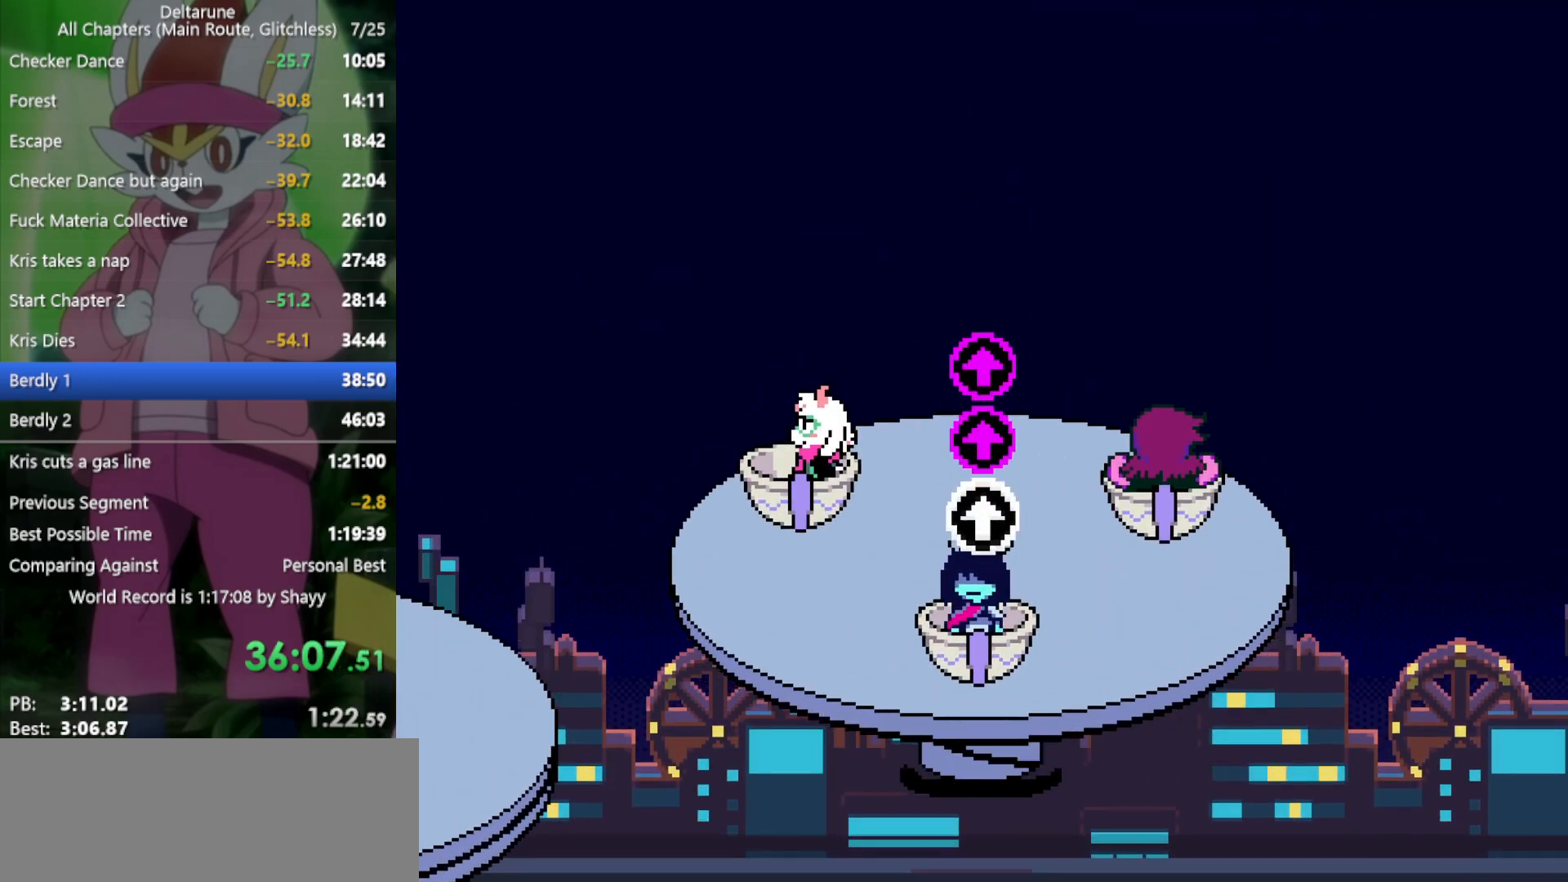
{"keys": ["right", "x"], "events": [[366, "right", "down"]]}
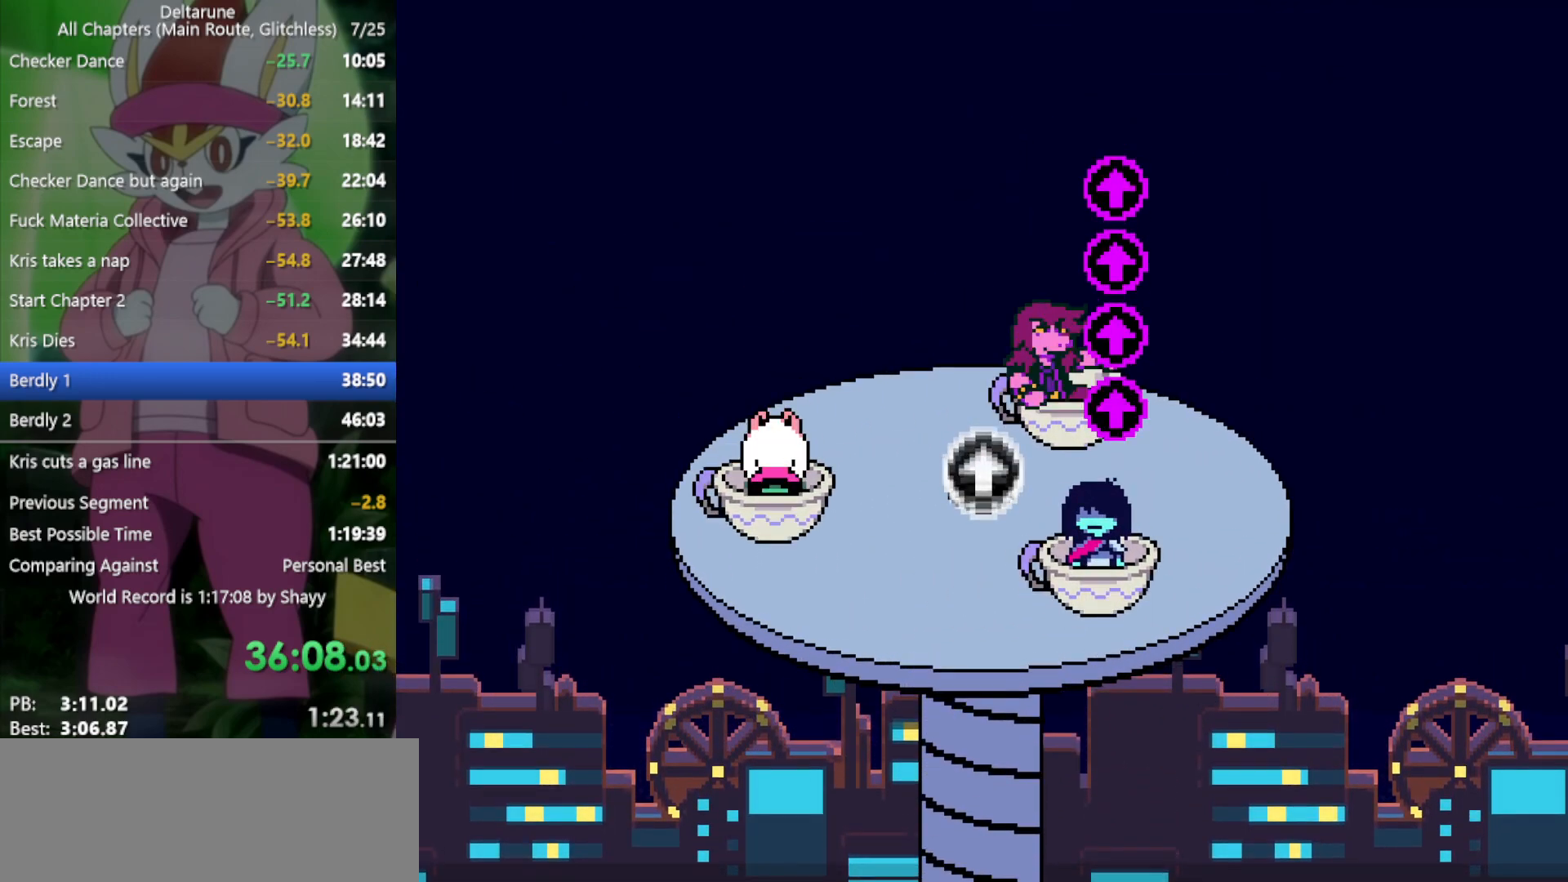
{"keys": ["left", "x"], "events": [[50, "right", "up"], [433, "left", "down"]]}
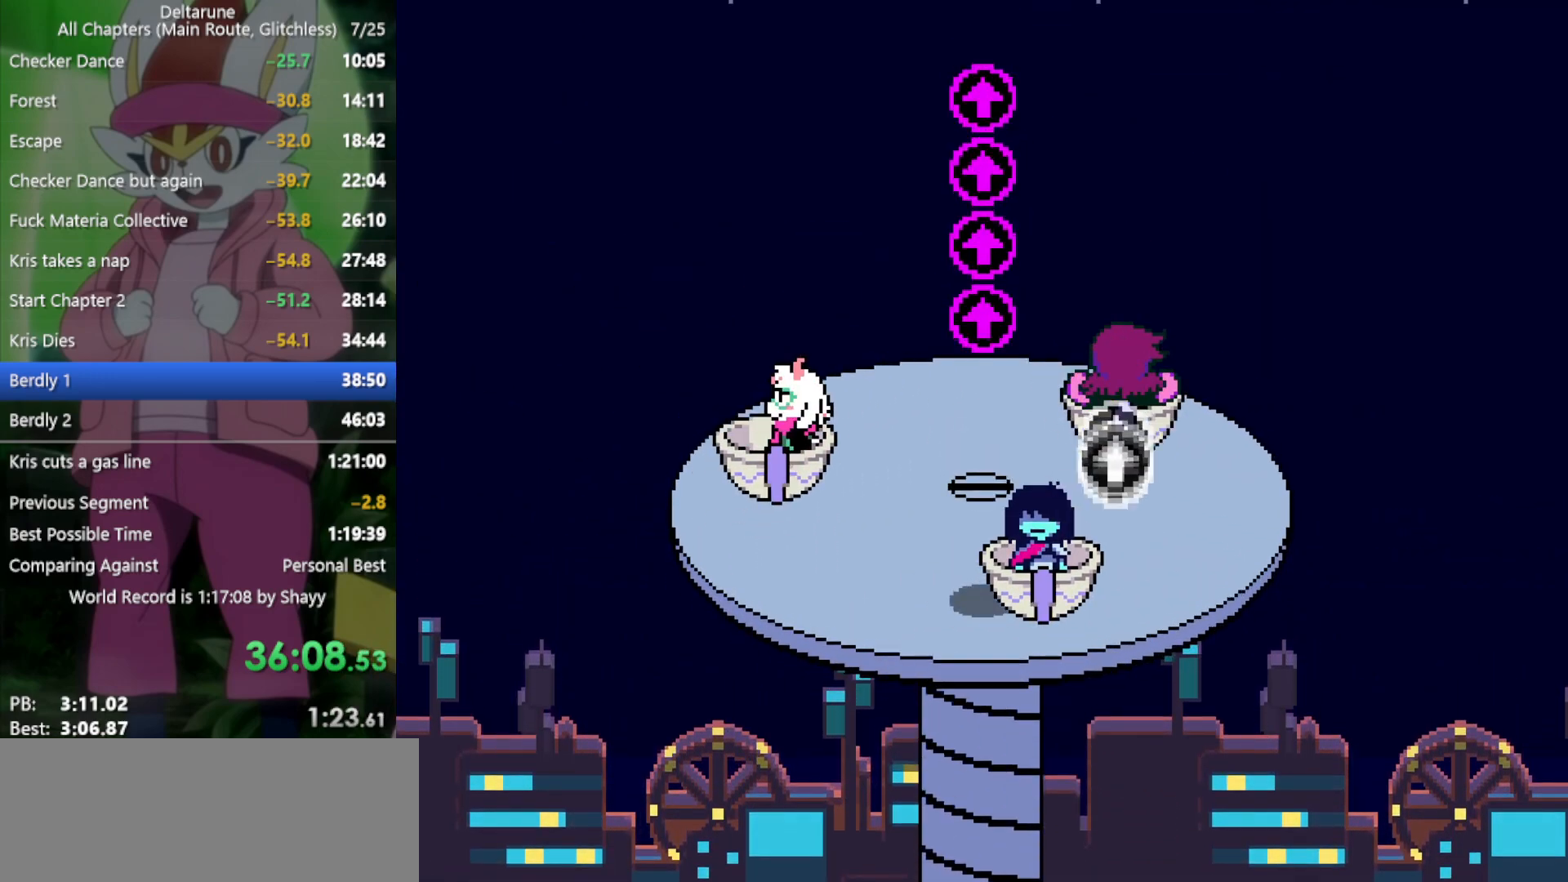
{"keys": ["x"], "events": [[66, "left", "up"]]}
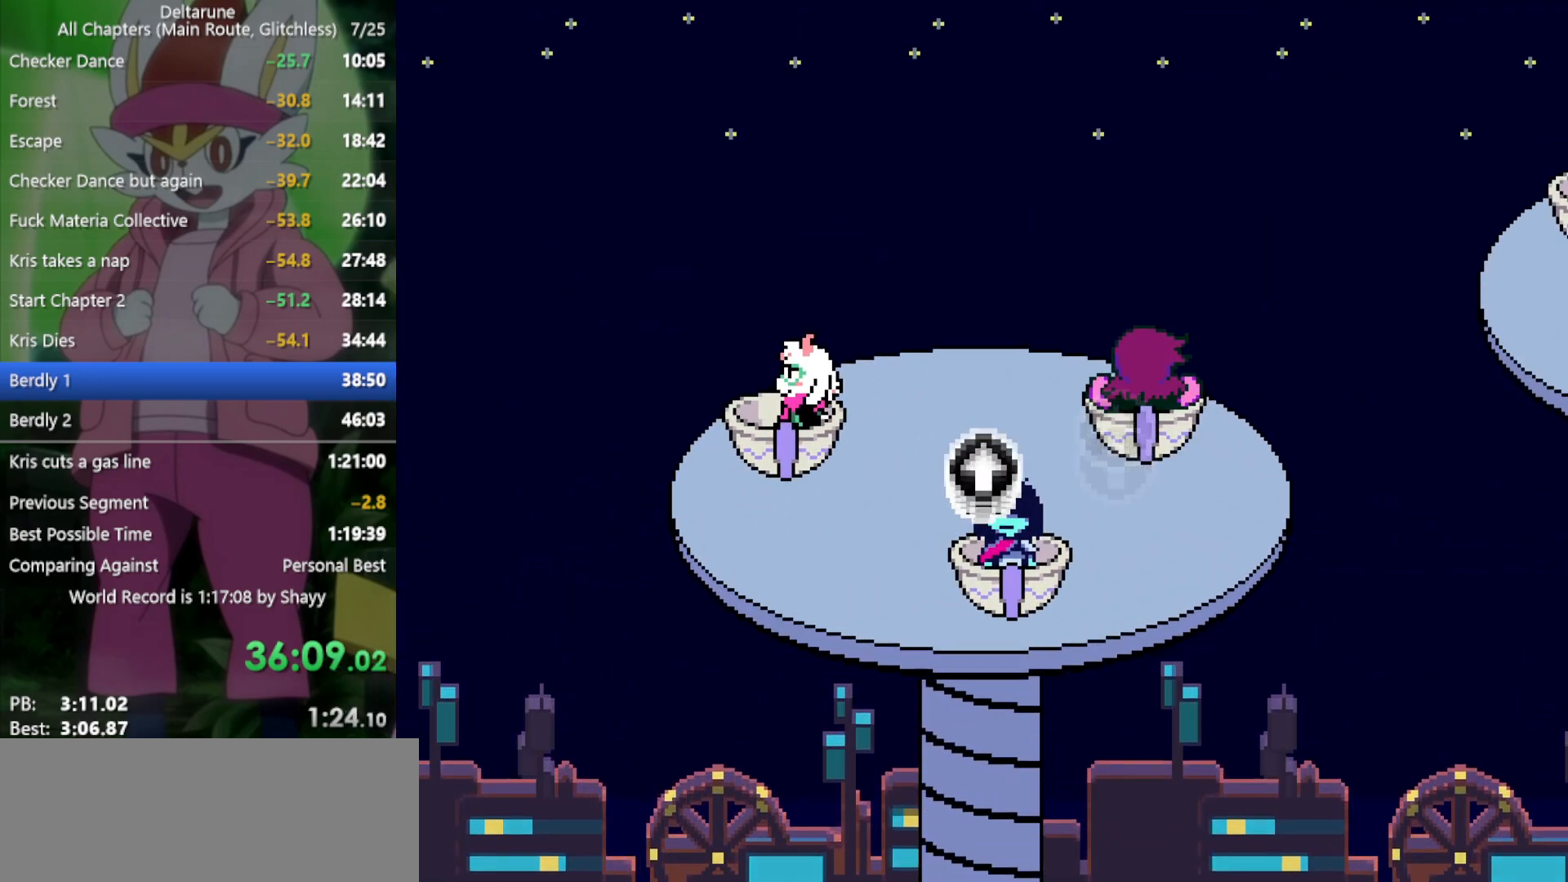
{"keys": ["x"], "events": []}
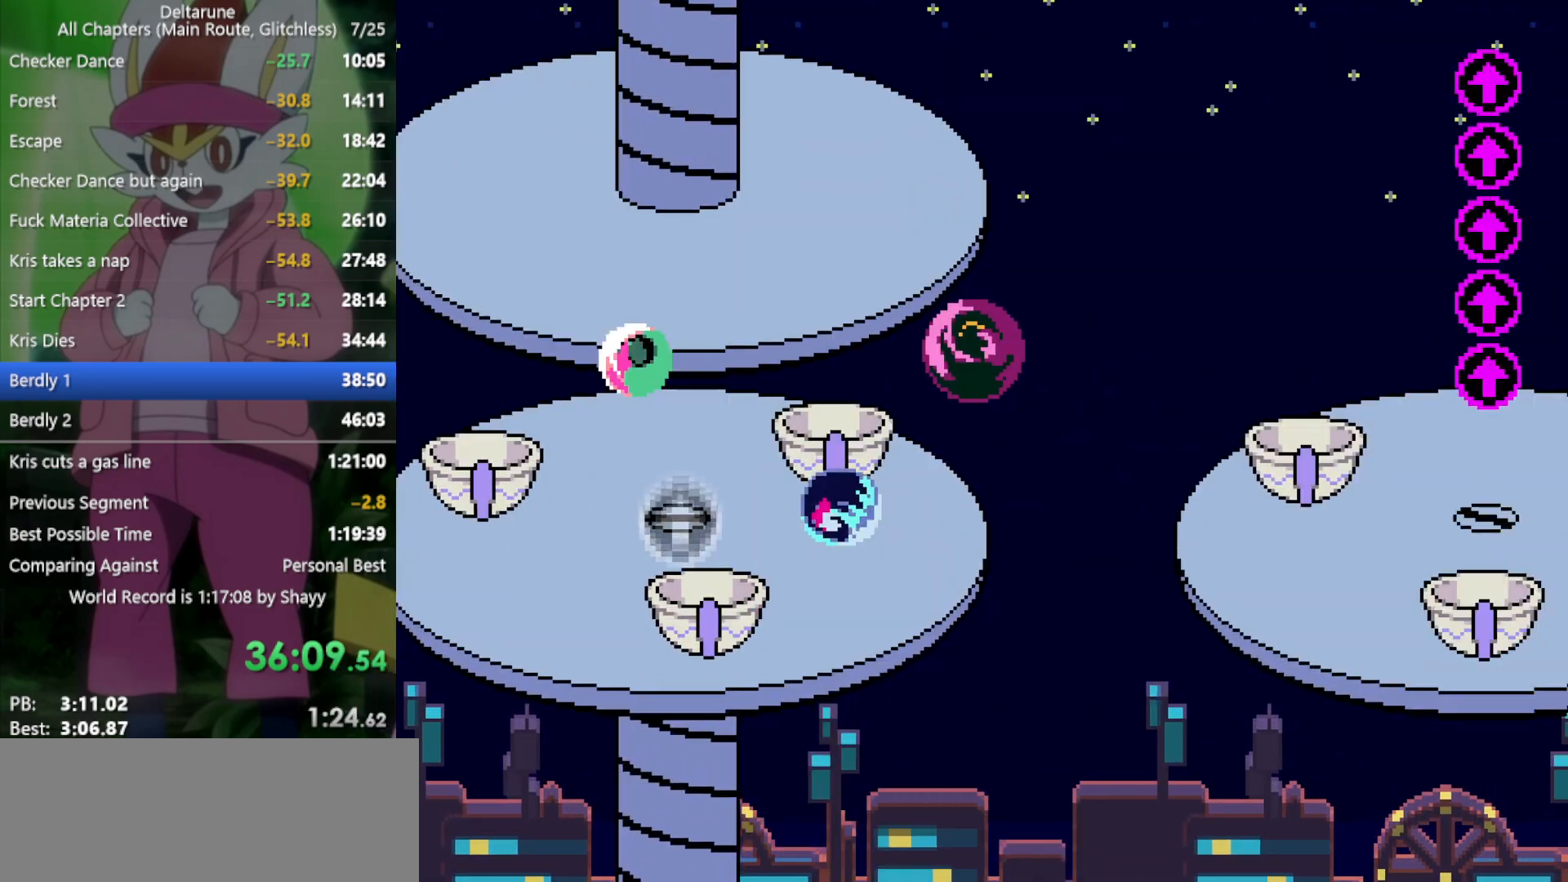
{"keys": ["x"], "events": []}
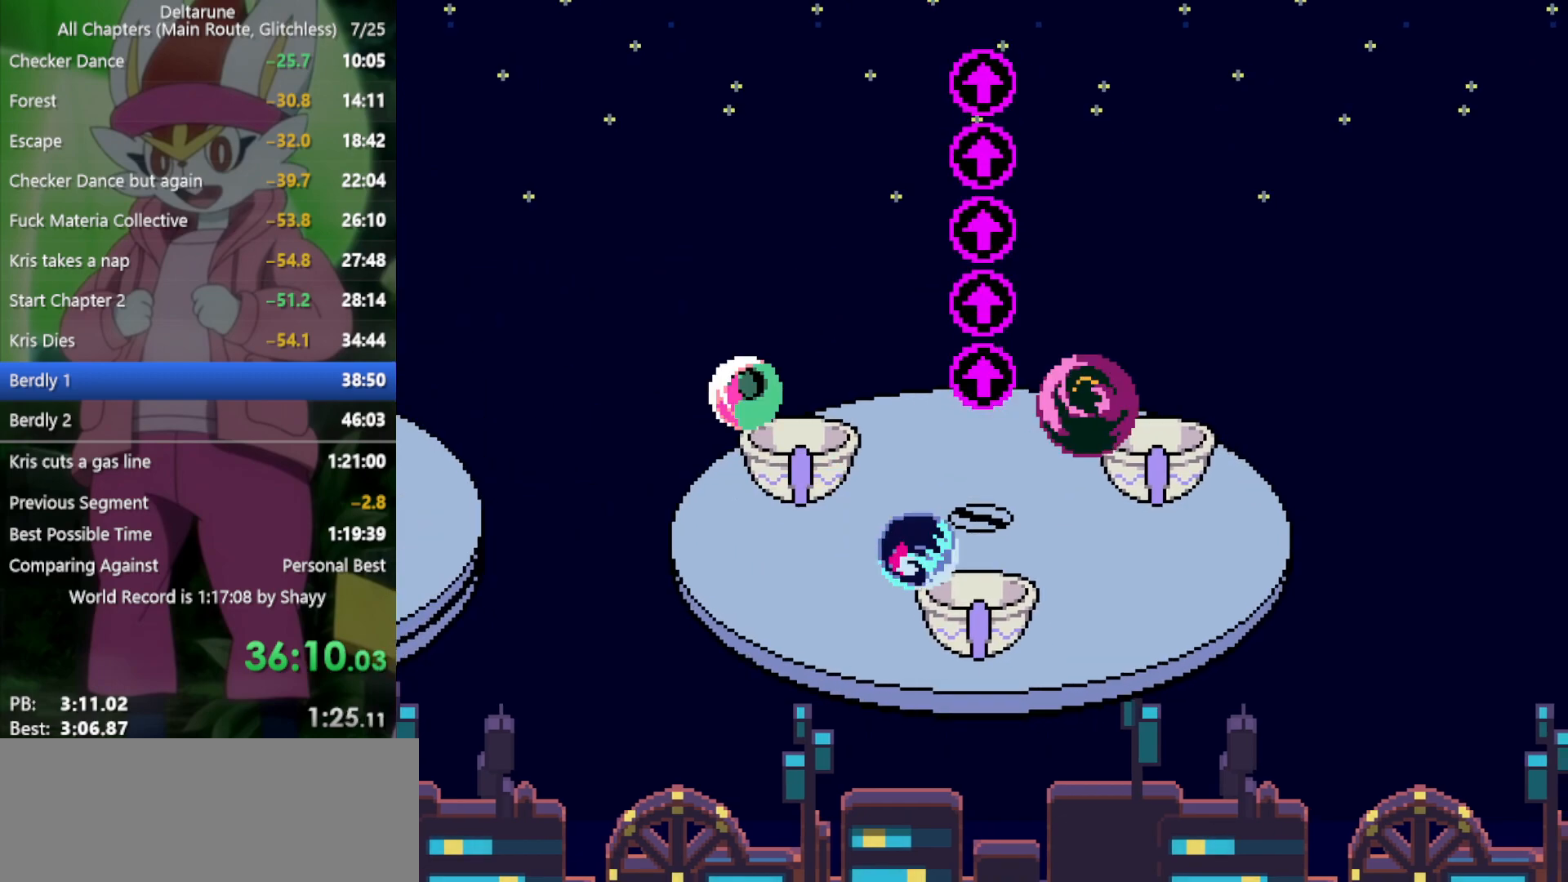
{"keys": ["x"], "events": []}
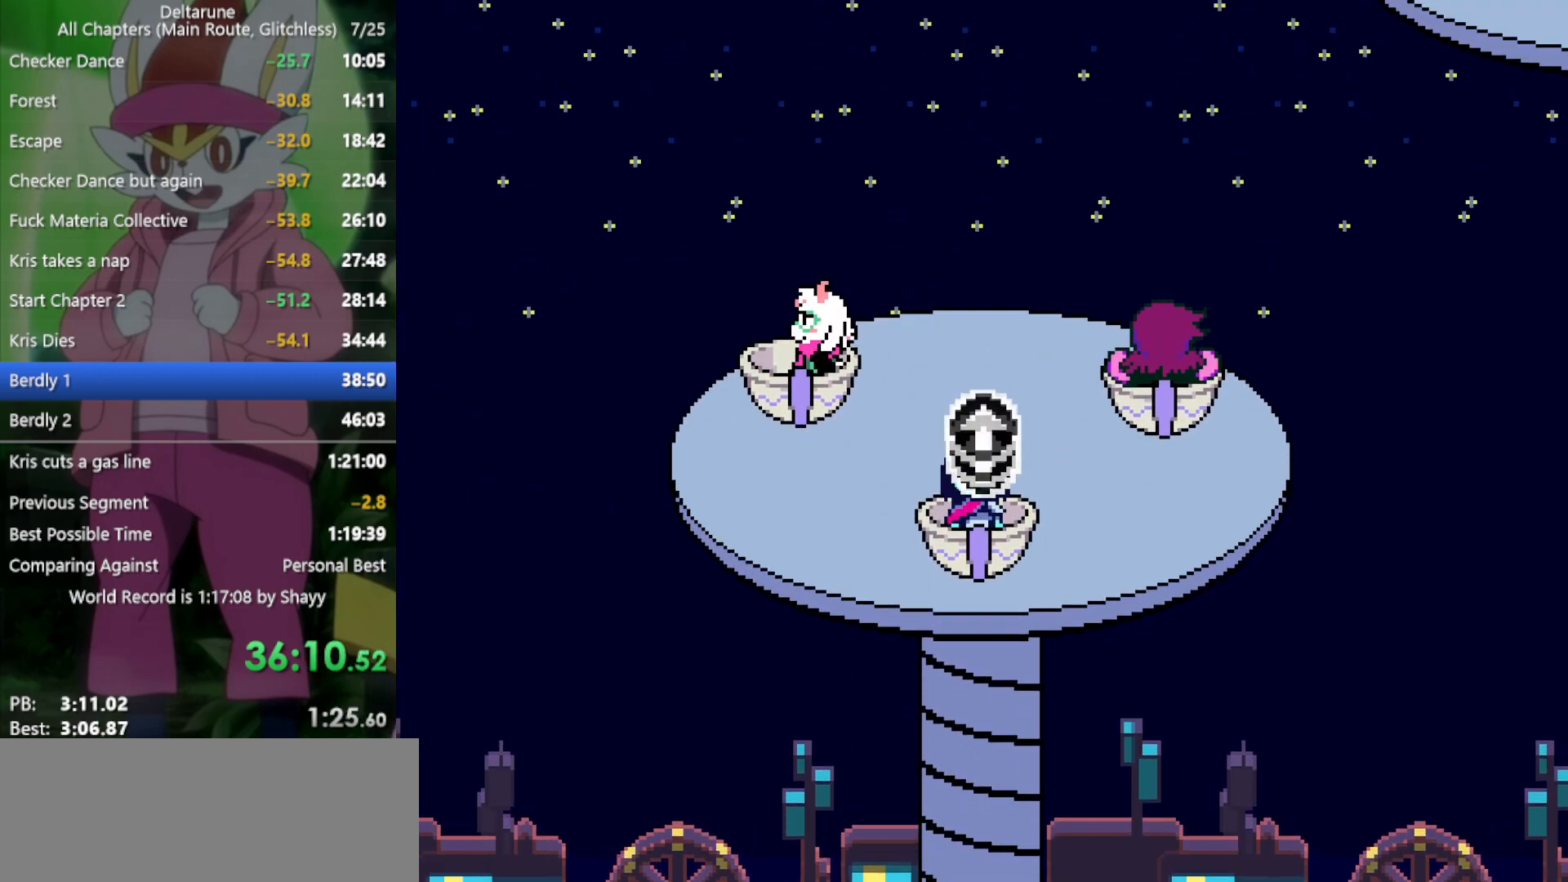
{"keys": ["x"], "events": []}
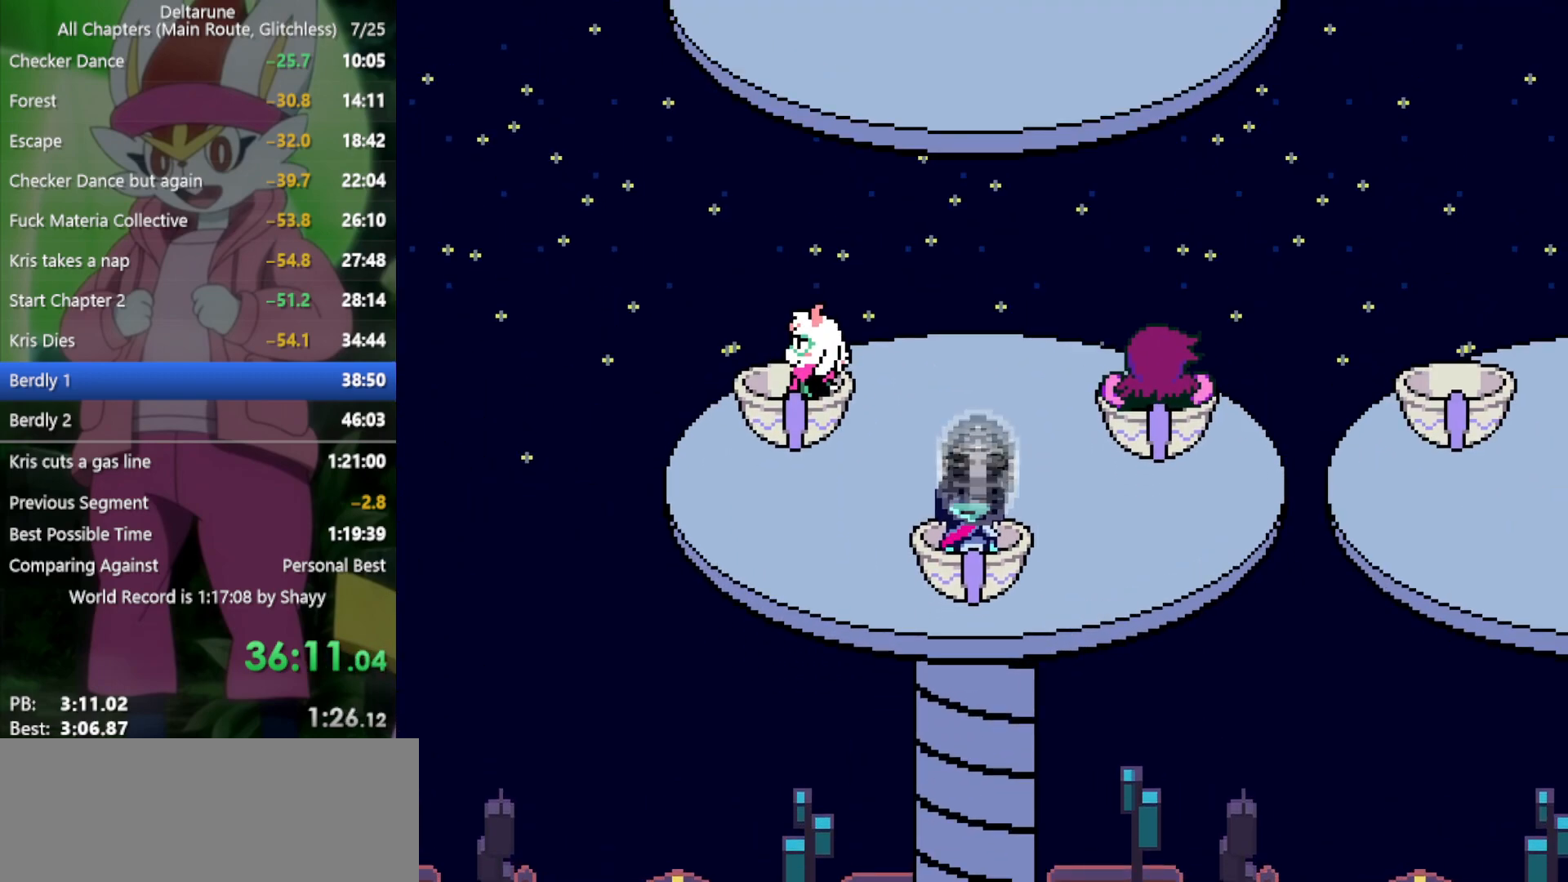
{"keys": ["x"], "events": []}
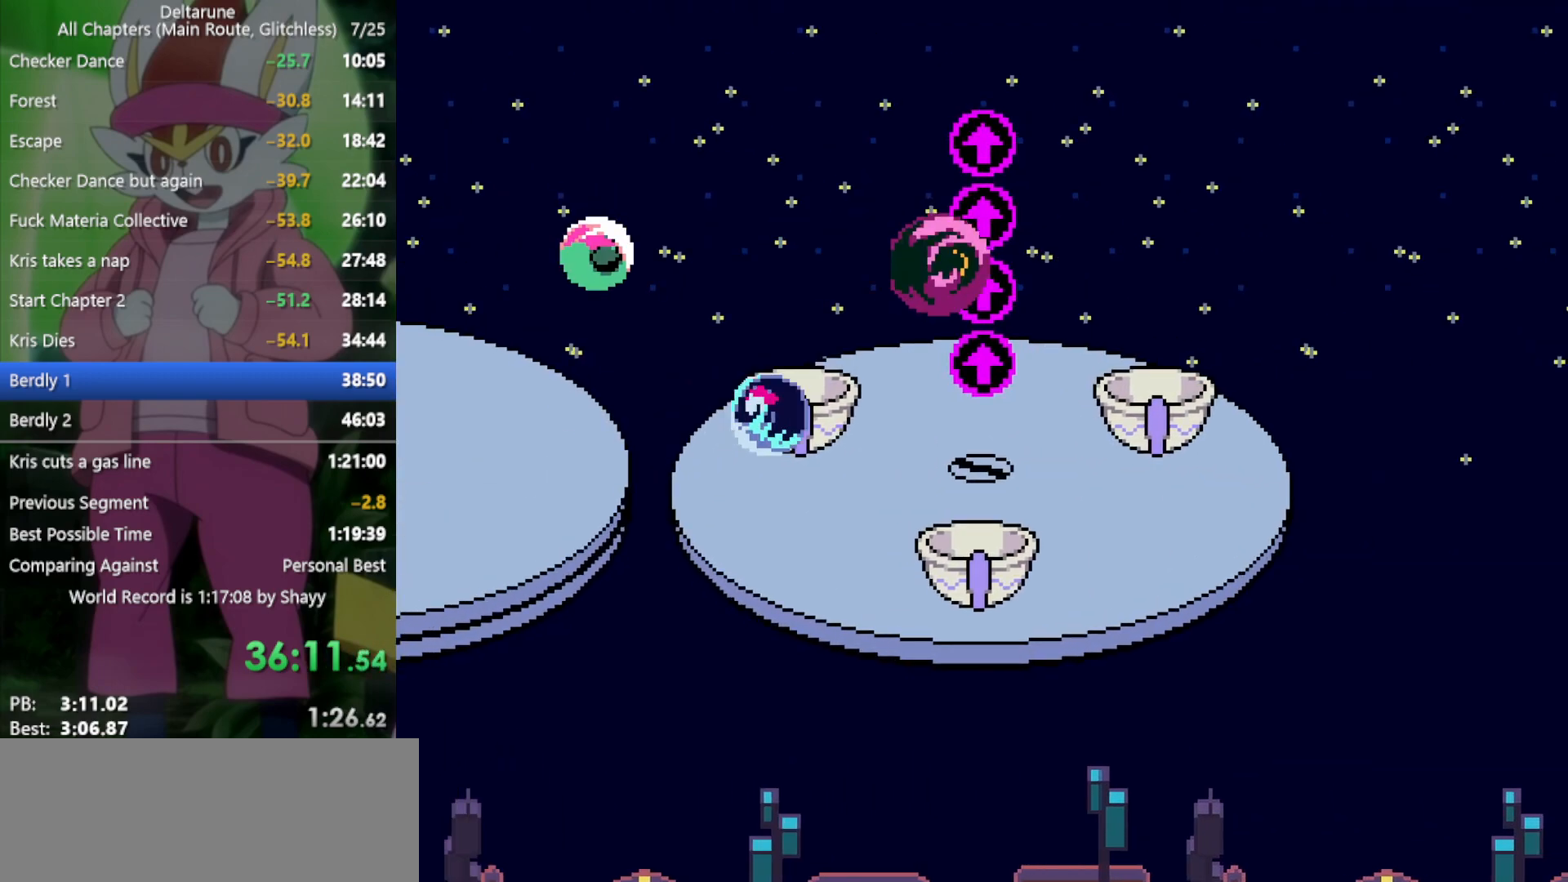
{"keys": ["x"], "events": []}
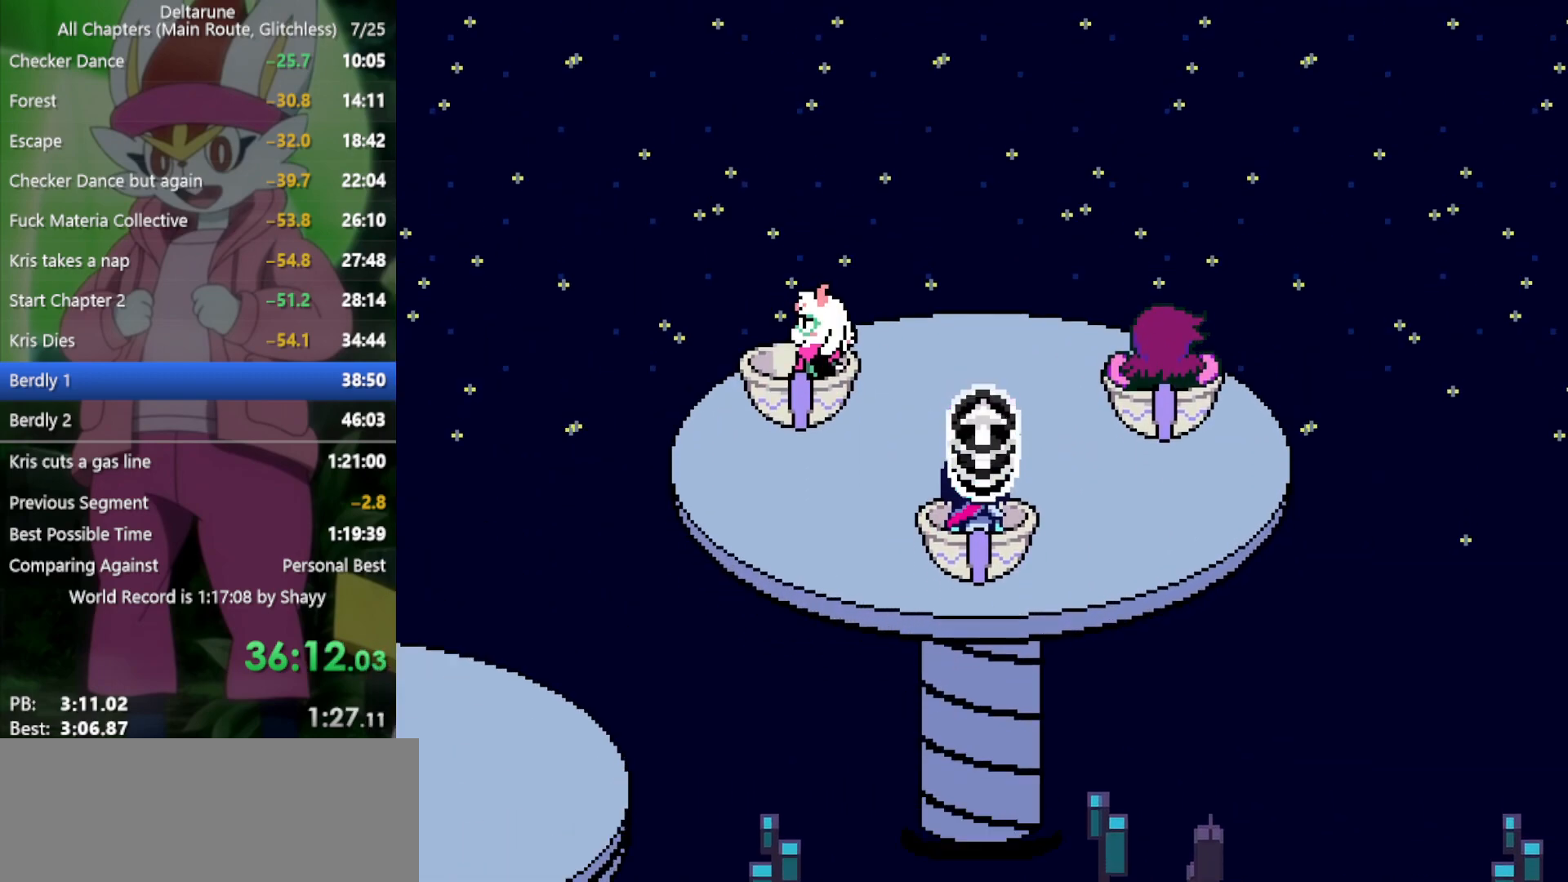
{"keys": ["x"], "events": []}
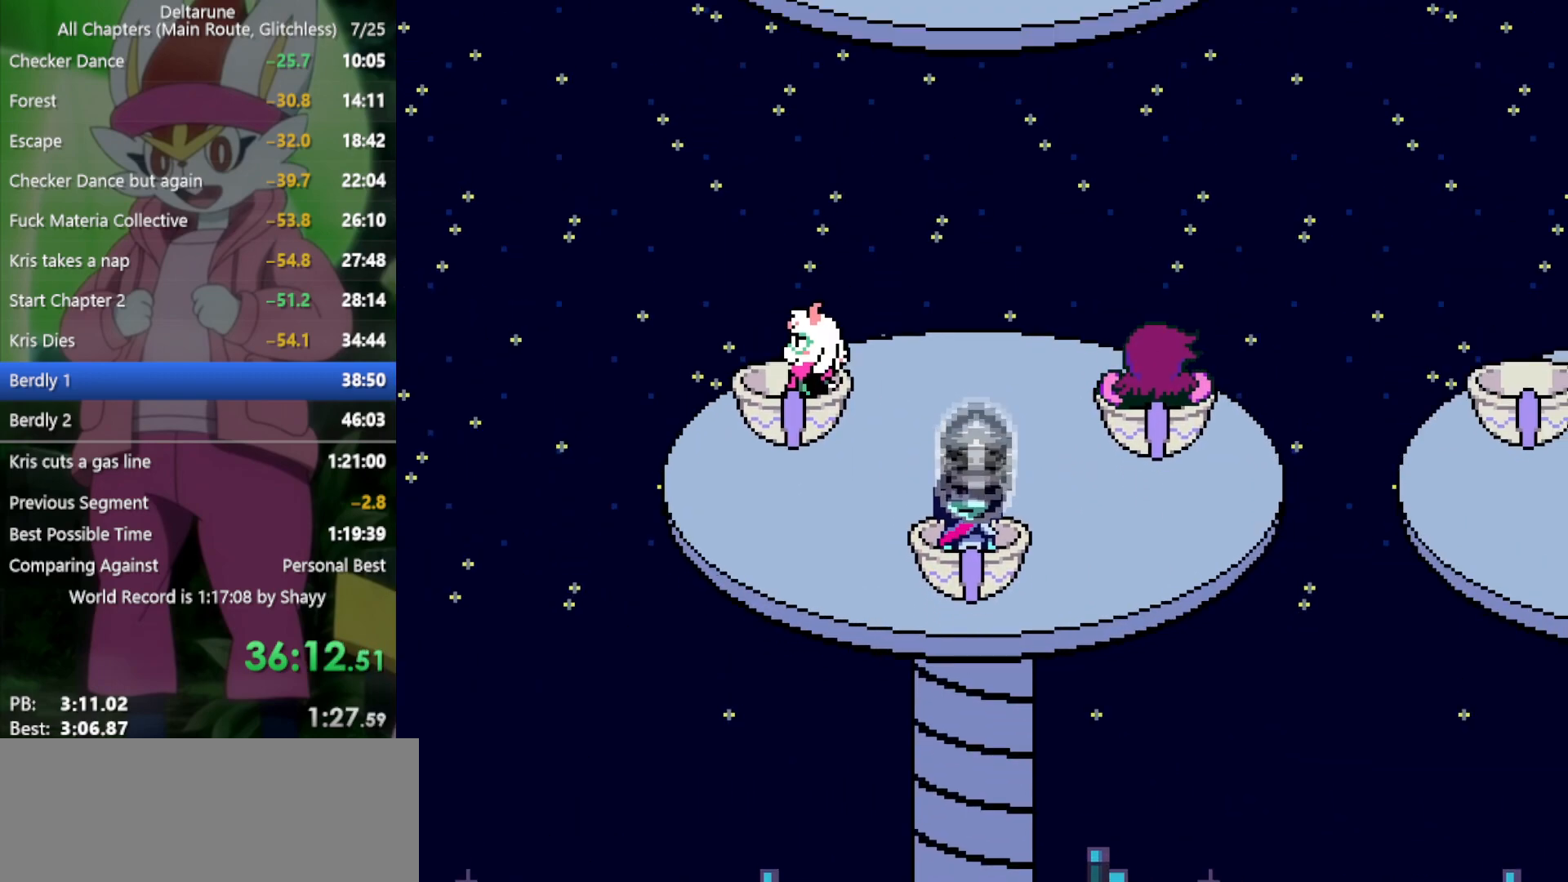
{"keys": ["x"], "events": []}
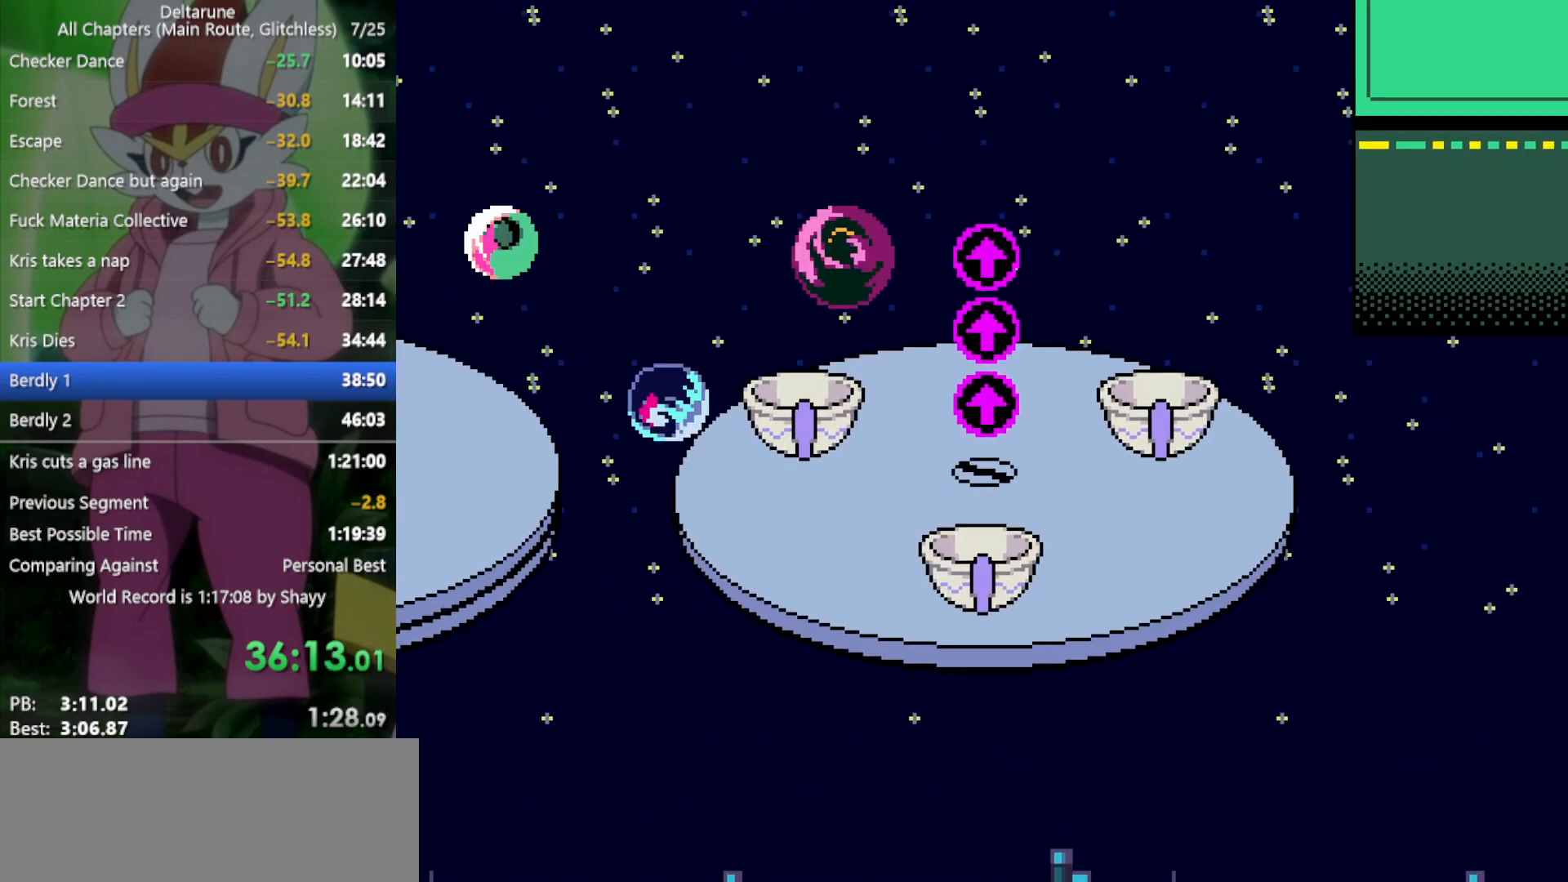
{"keys": ["x"], "events": []}
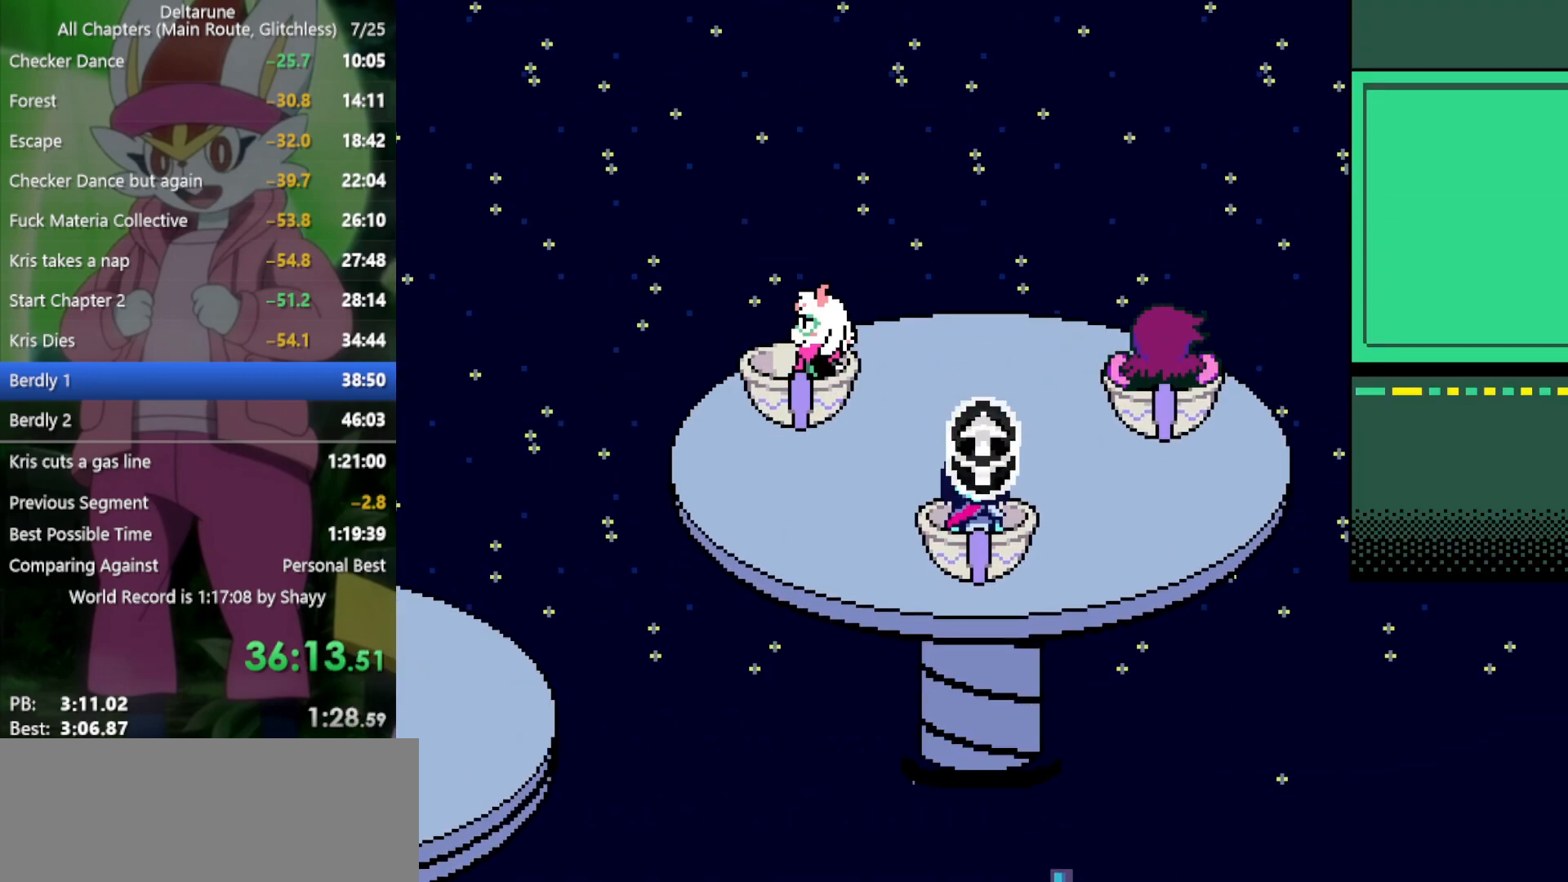
{"keys": ["x"], "events": []}
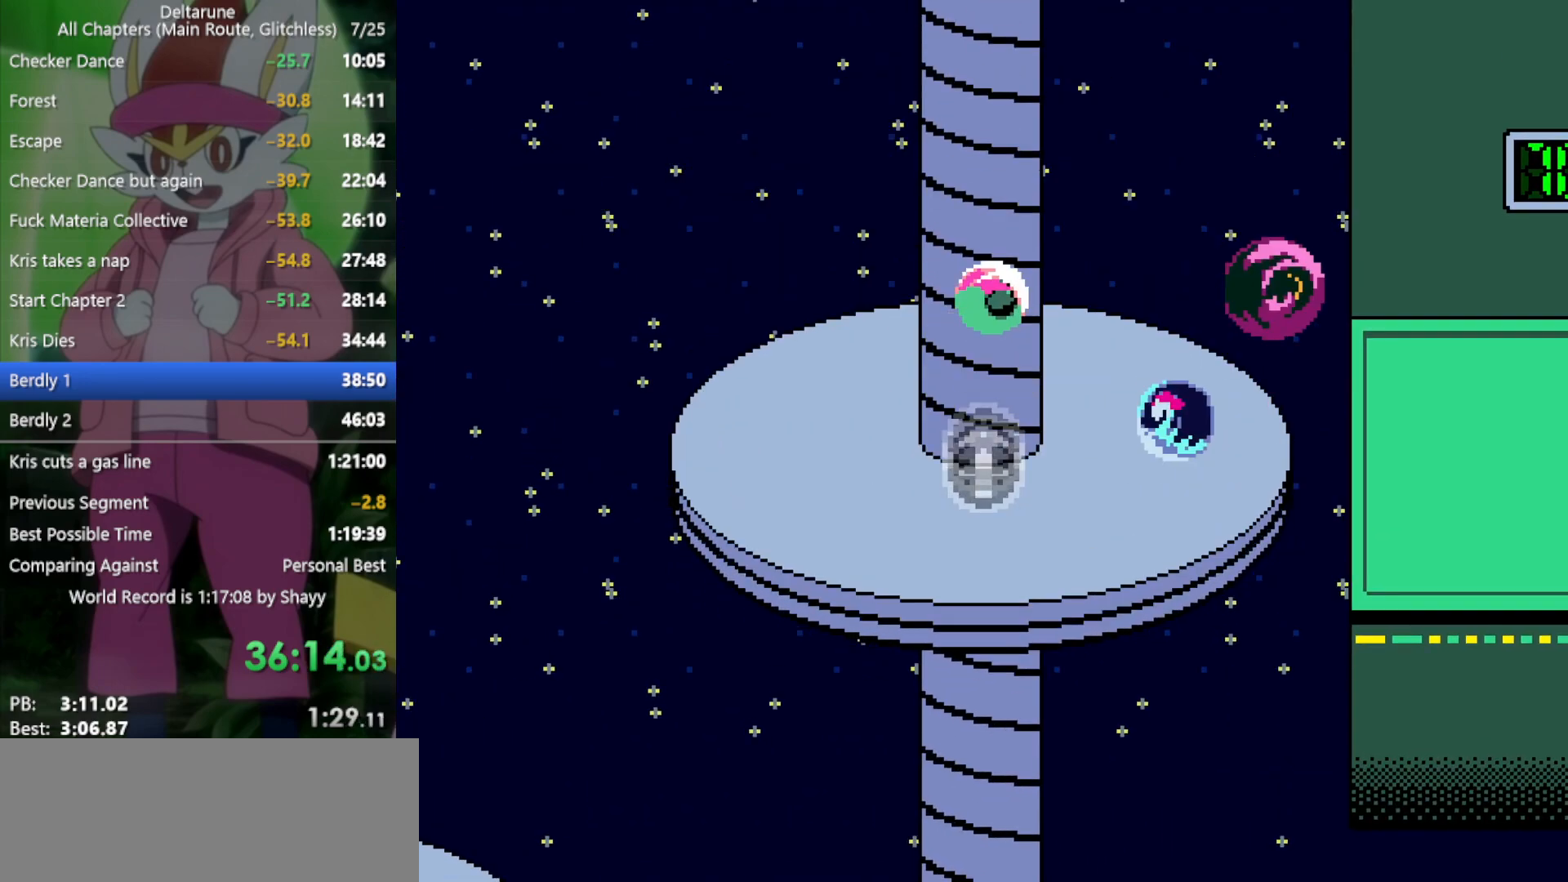
{"keys": ["x"], "events": []}
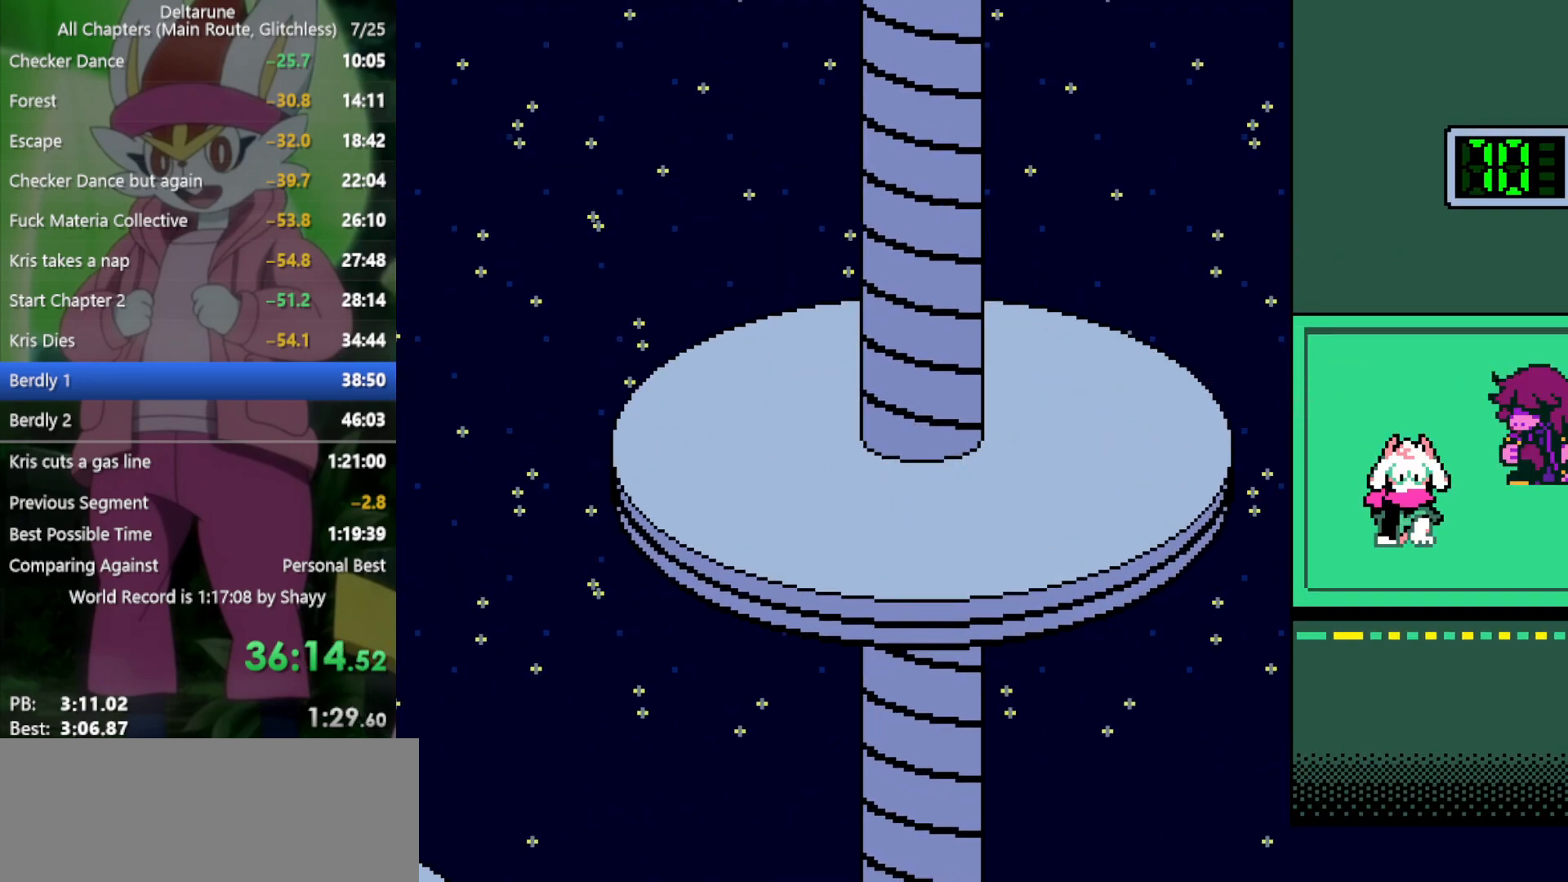
{"keys": ["up", "x"], "events": [[350, "right", "down"], [483, "right", "up"], [483, "up", "down"]]}